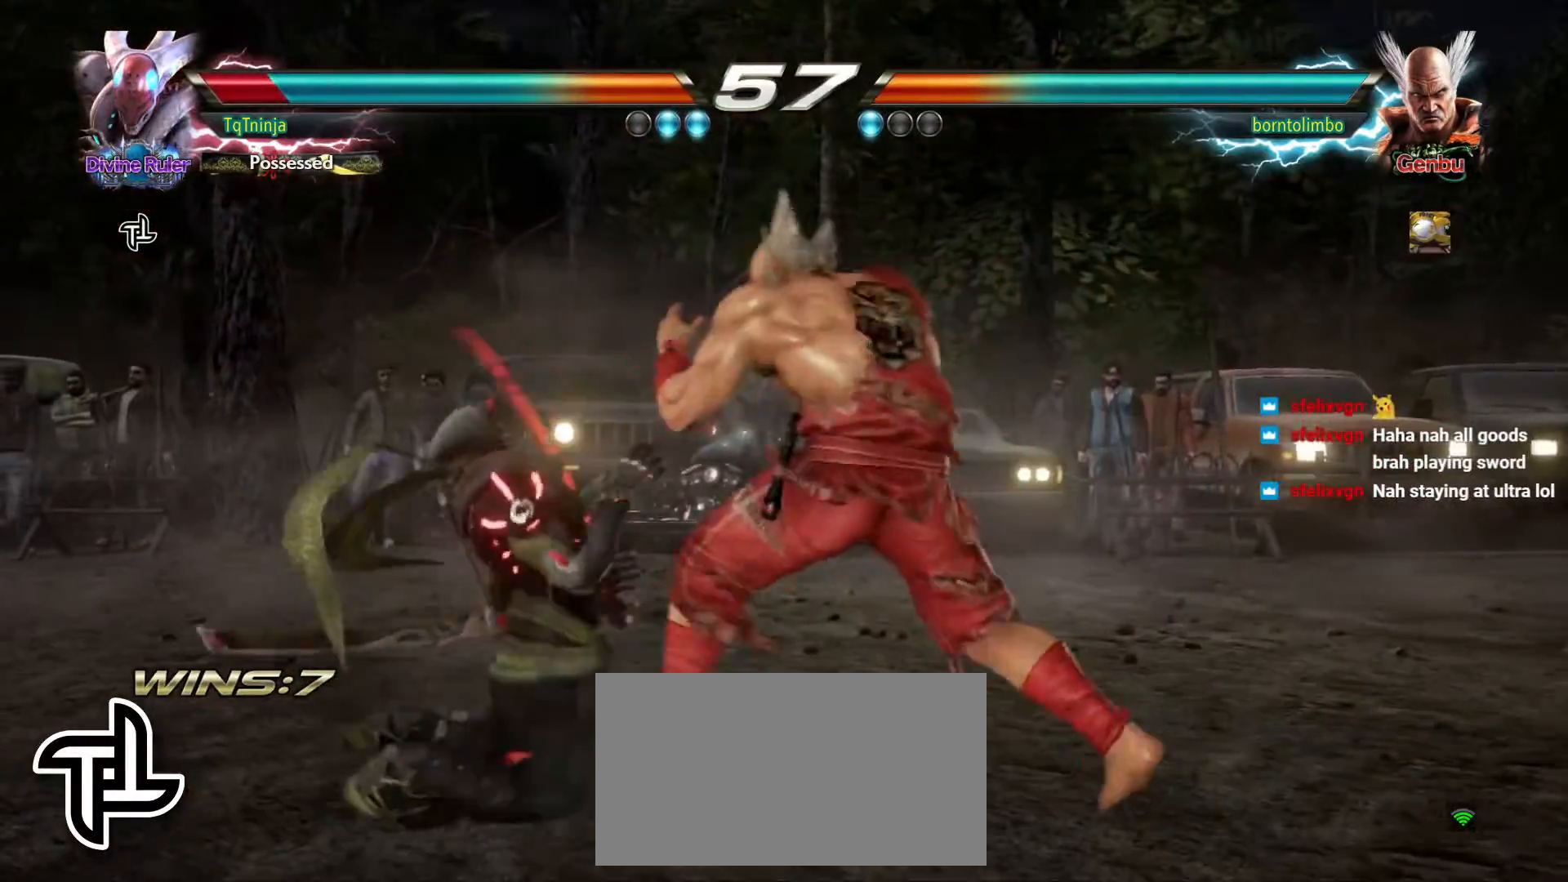
Gameplay with a controller (arcade stick); each line is a JSON object with the inputs held at the frame after it. "events" lists button and stick changes between this image and that frame as [ms after this image, input, new state], when the widget could be followed in between. Not read: L3 R3.
{"buttons": [], "left_stick": "center", "events": []}
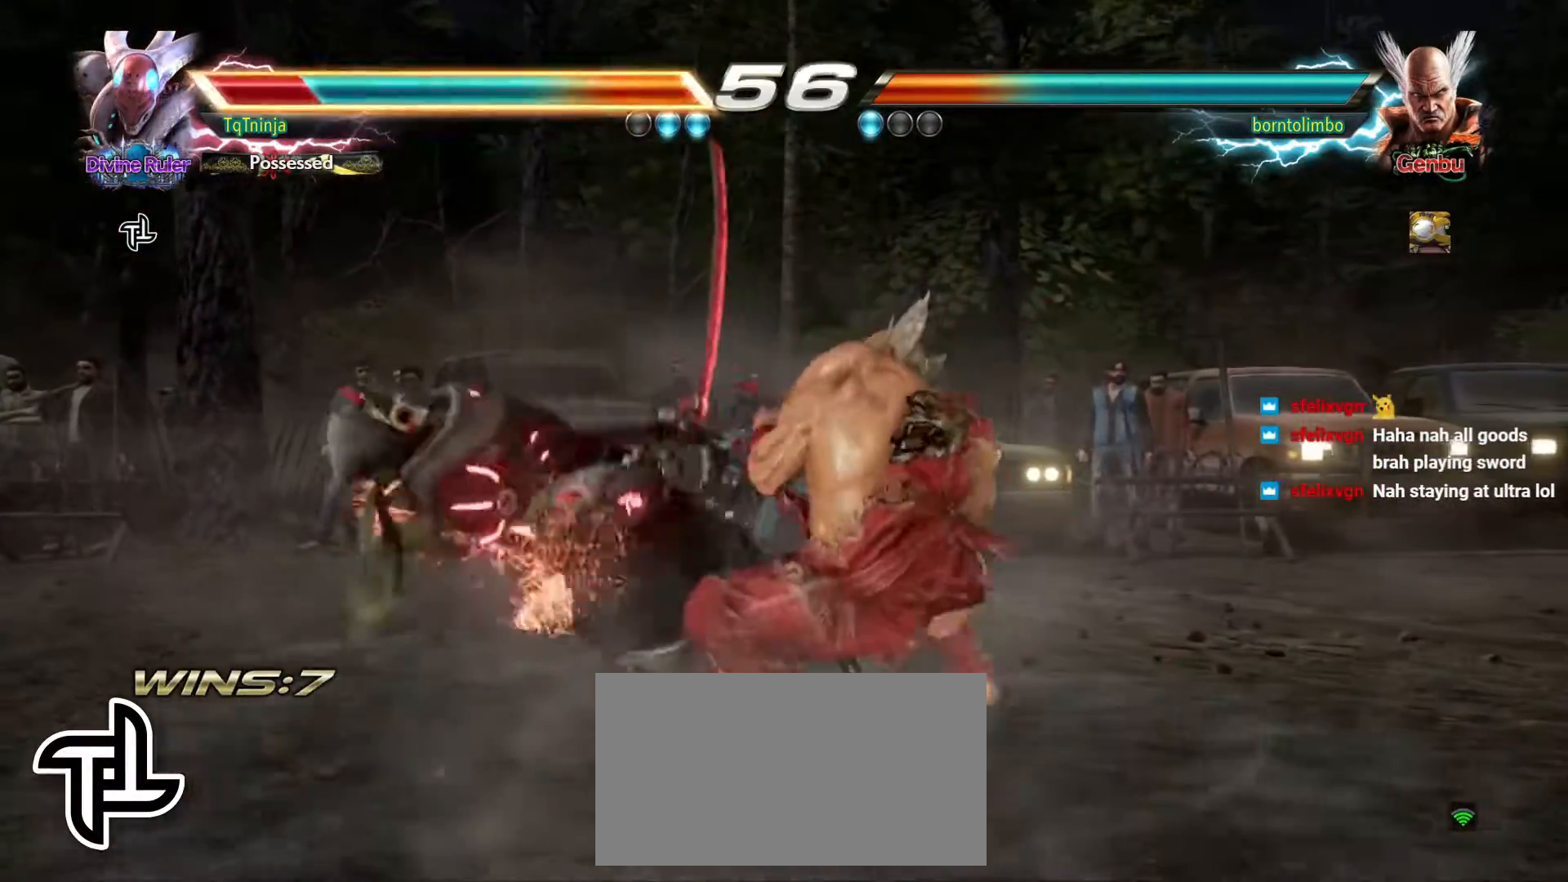
{"buttons": [], "left_stick": "center", "events": []}
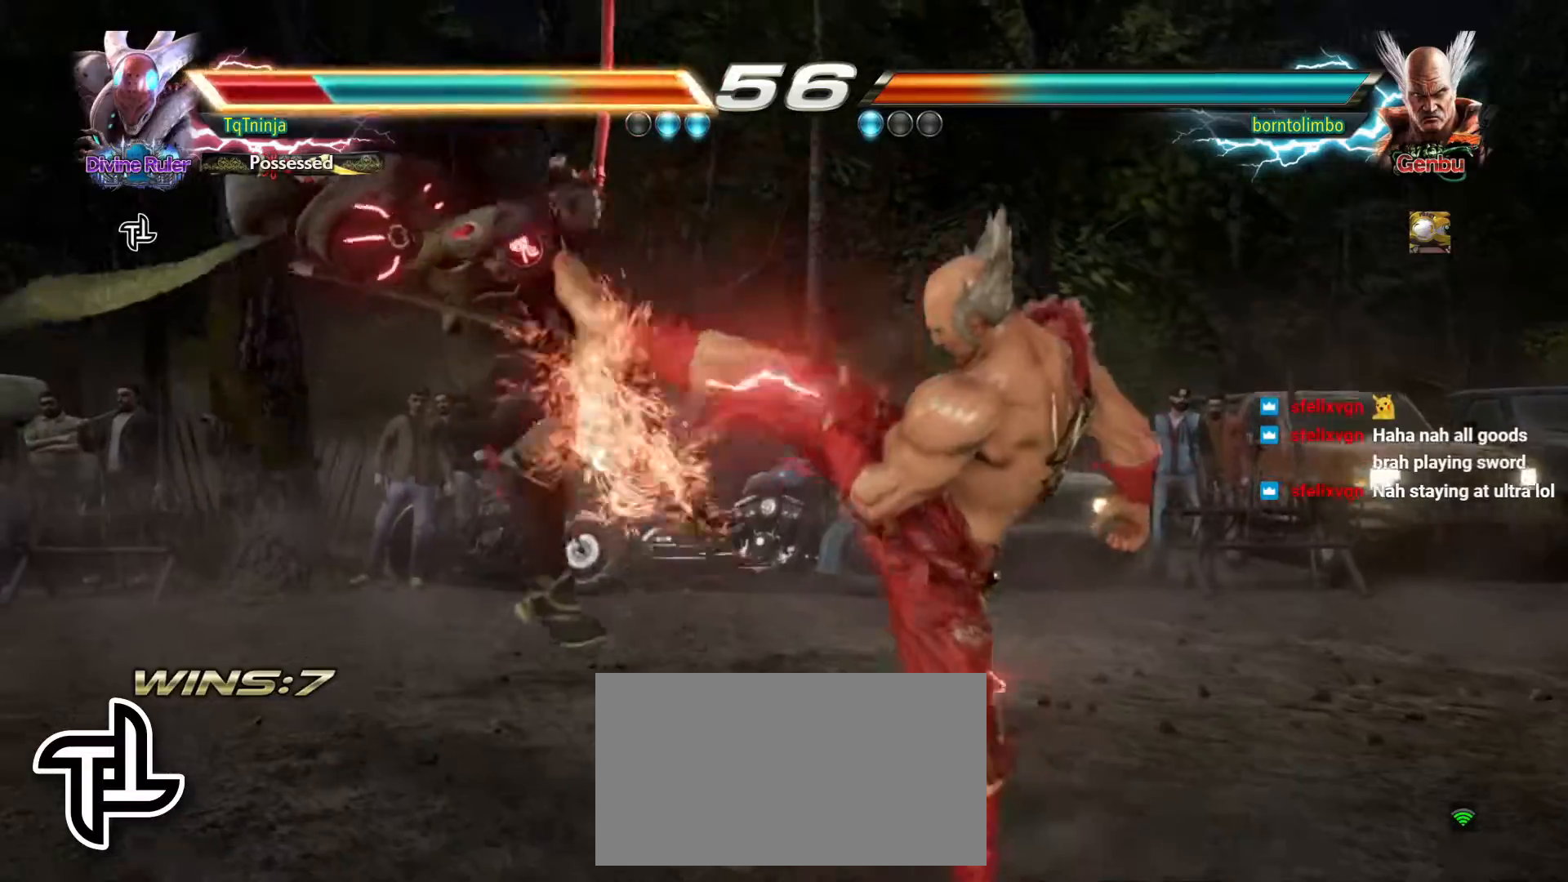
{"buttons": [], "left_stick": "up", "events": [[317, "left_stick", "up"], [350, "TRIANGLE", "down"], [433, "SQUARE", "down"], [433, "TRIANGLE", "up"], [483, "SQUARE", "up"]]}
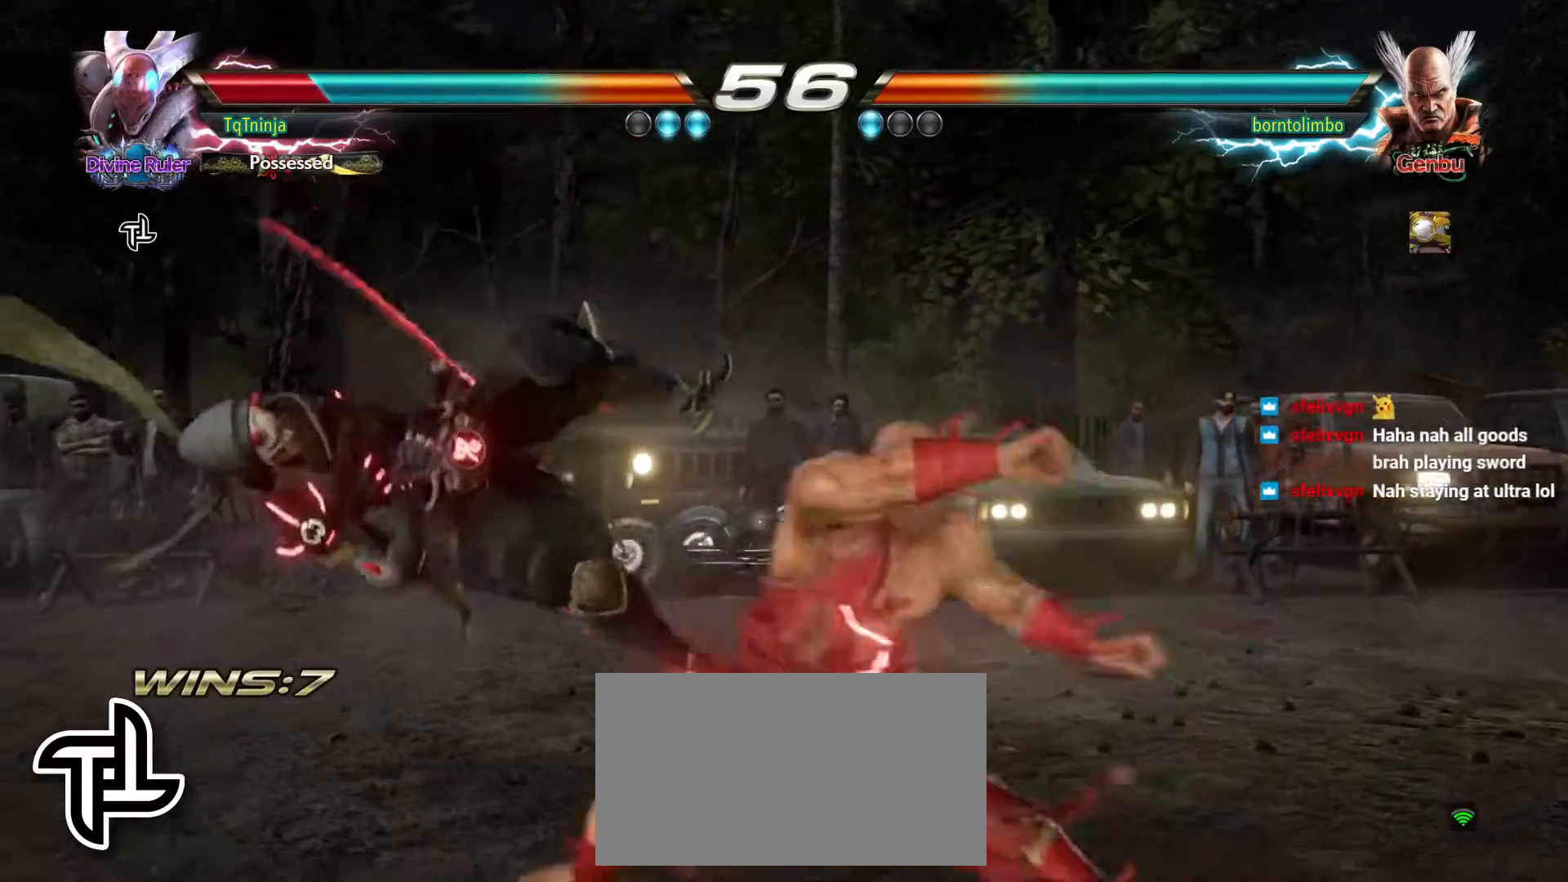
{"buttons": [], "left_stick": "center", "events": [[33, "TRIANGLE", "down"], [117, "SQUARE", "down"], [117, "TRIANGLE", "up"], [167, "SQUARE", "up"], [200, "TRIANGLE", "down"], [283, "SQUARE", "down"], [283, "TRIANGLE", "up"], [350, "SQUARE", "up"], [400, "TRIANGLE", "down"], [417, "TRIANGLE", "up"], [417, "left_stick", "center"]]}
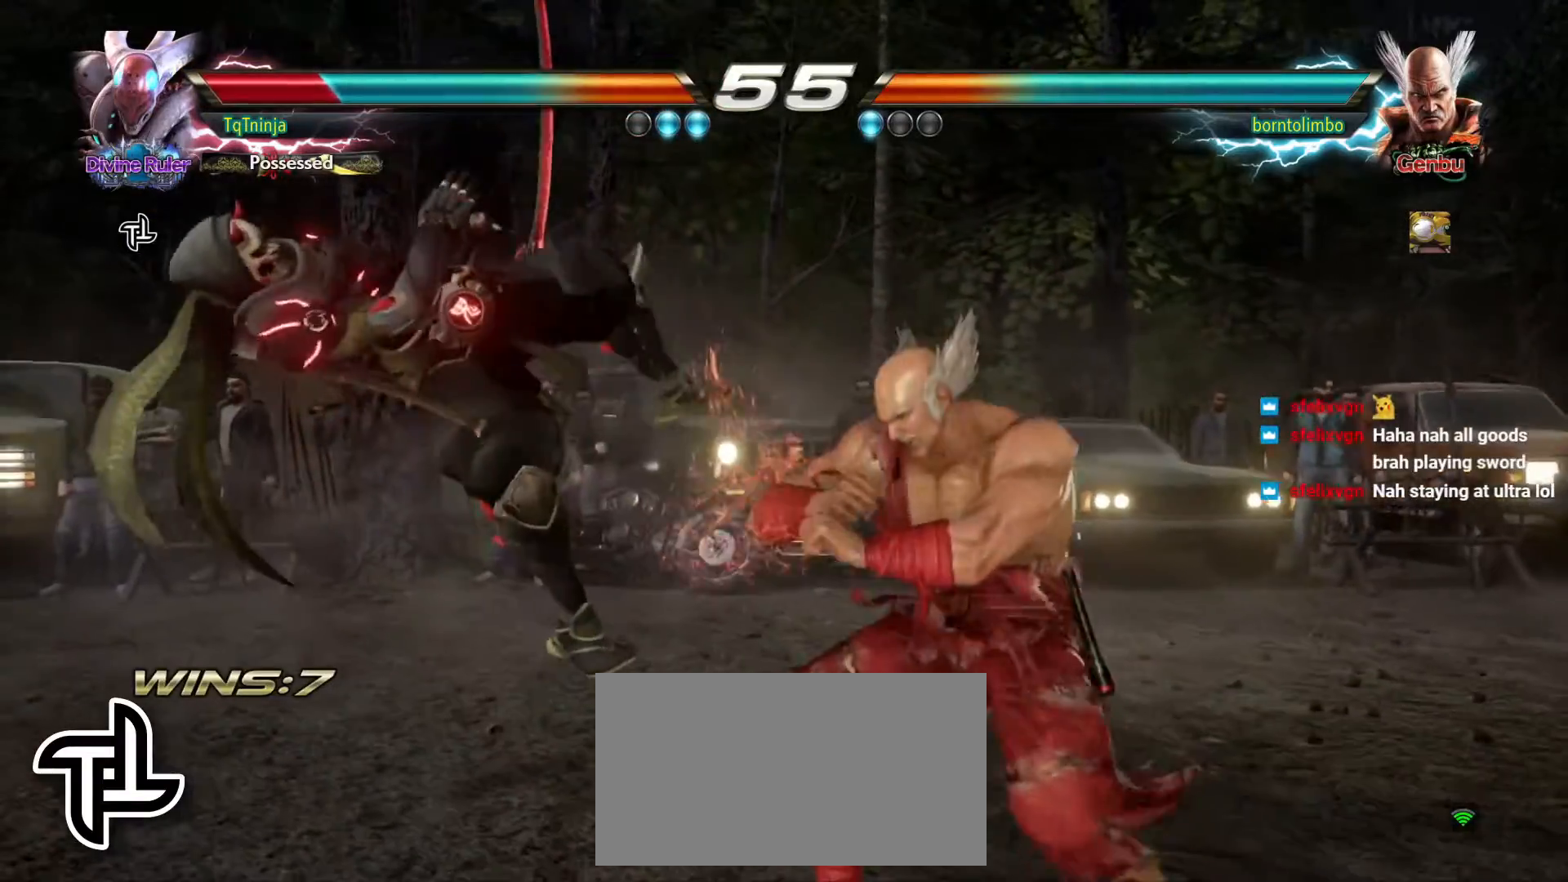
{"buttons": [], "left_stick": "left", "events": [[83, "left_stick", "left"]]}
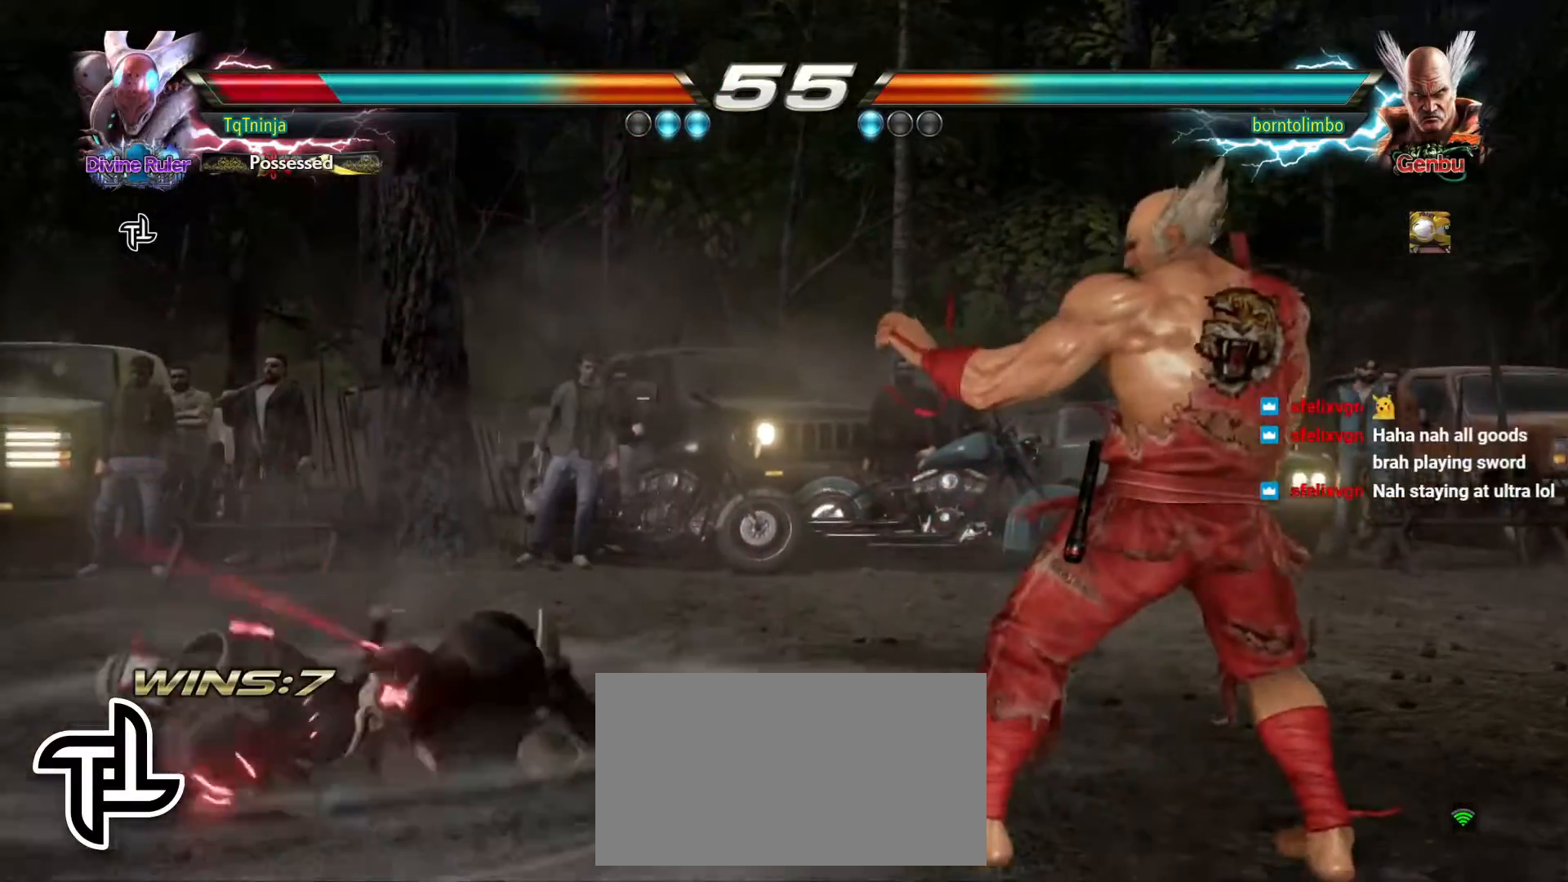
{"buttons": [], "left_stick": "left", "events": [[350, "left_stick", "center"], [500, "left_stick", "left"]]}
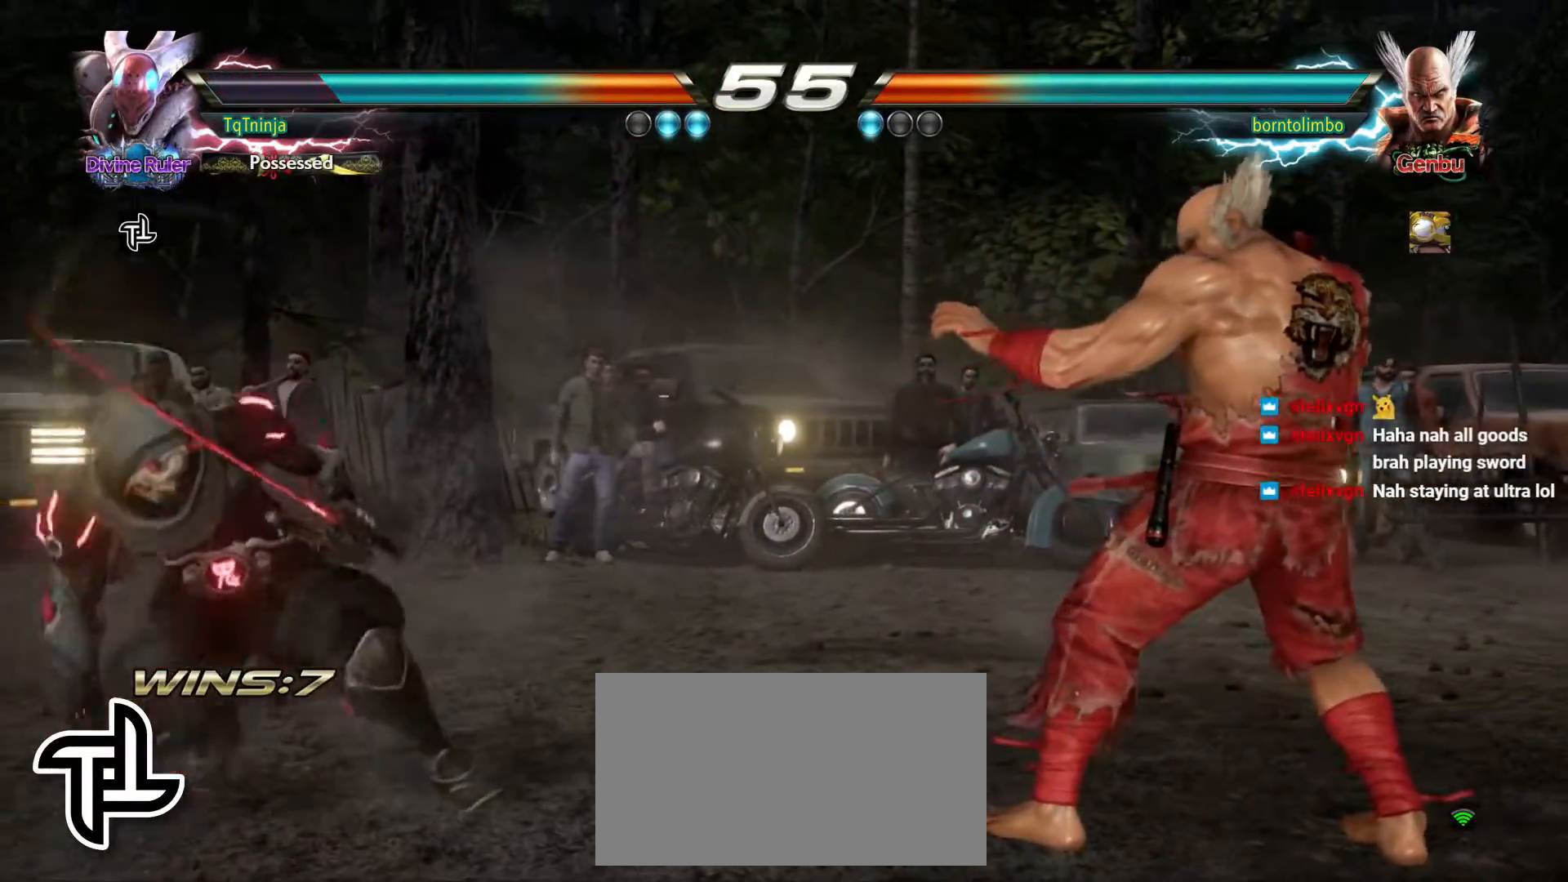
{"buttons": [], "left_stick": "center", "events": [[83, "left_stick", "center"], [183, "left_stick", "left"], [367, "left_stick", "right"], [467, "left_stick", "center"]]}
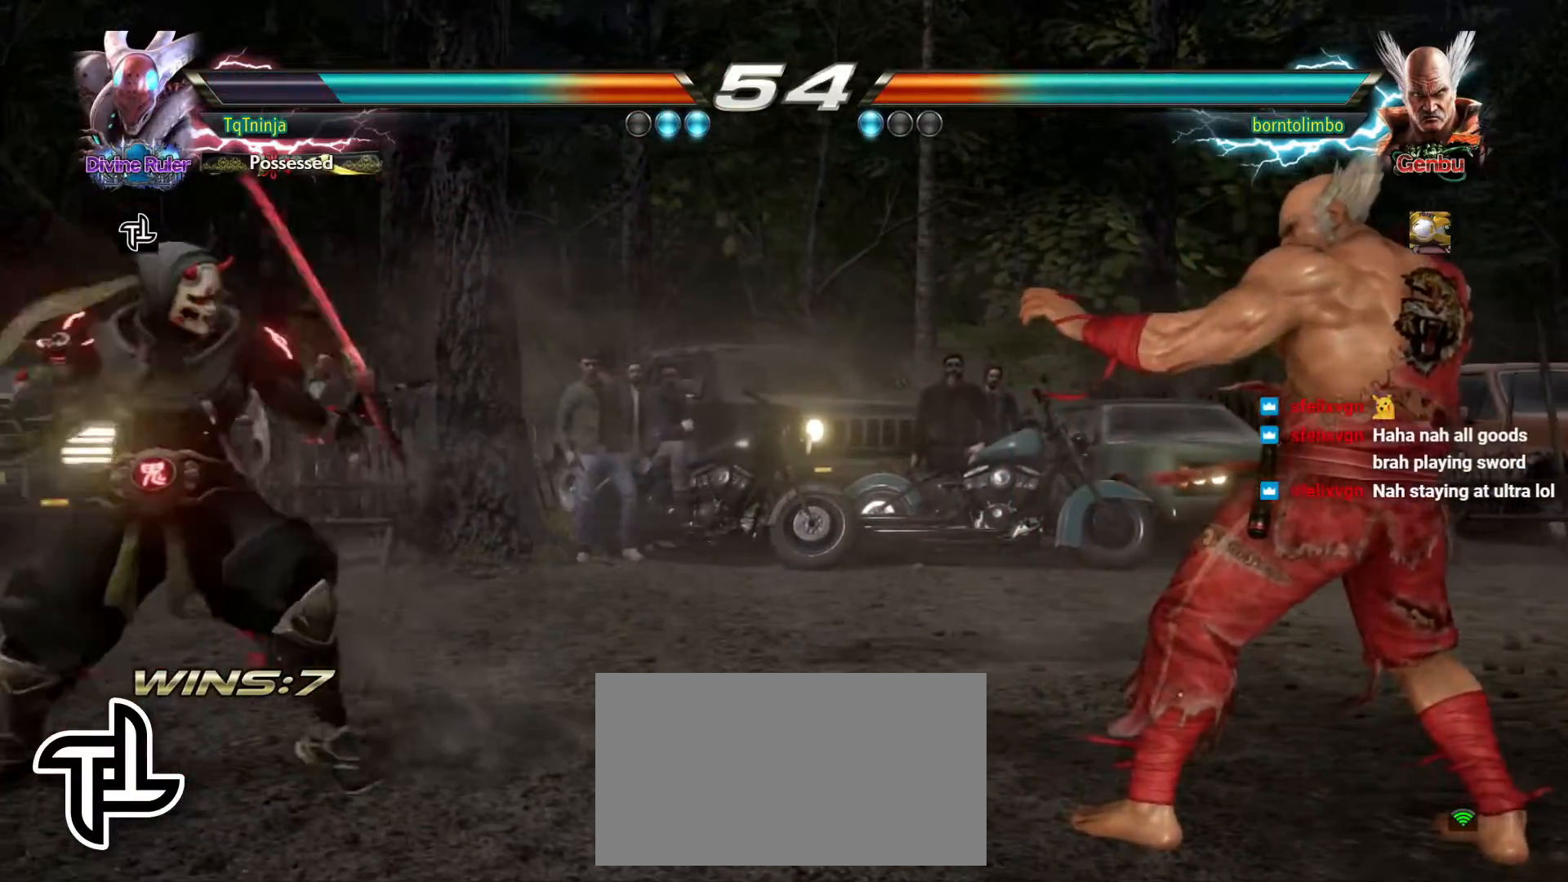
{"buttons": [], "left_stick": "left", "events": [[50, "left_stick", "right"], [333, "left_stick", "left"], [417, "left_stick", "center"], [500, "left_stick", "left"]]}
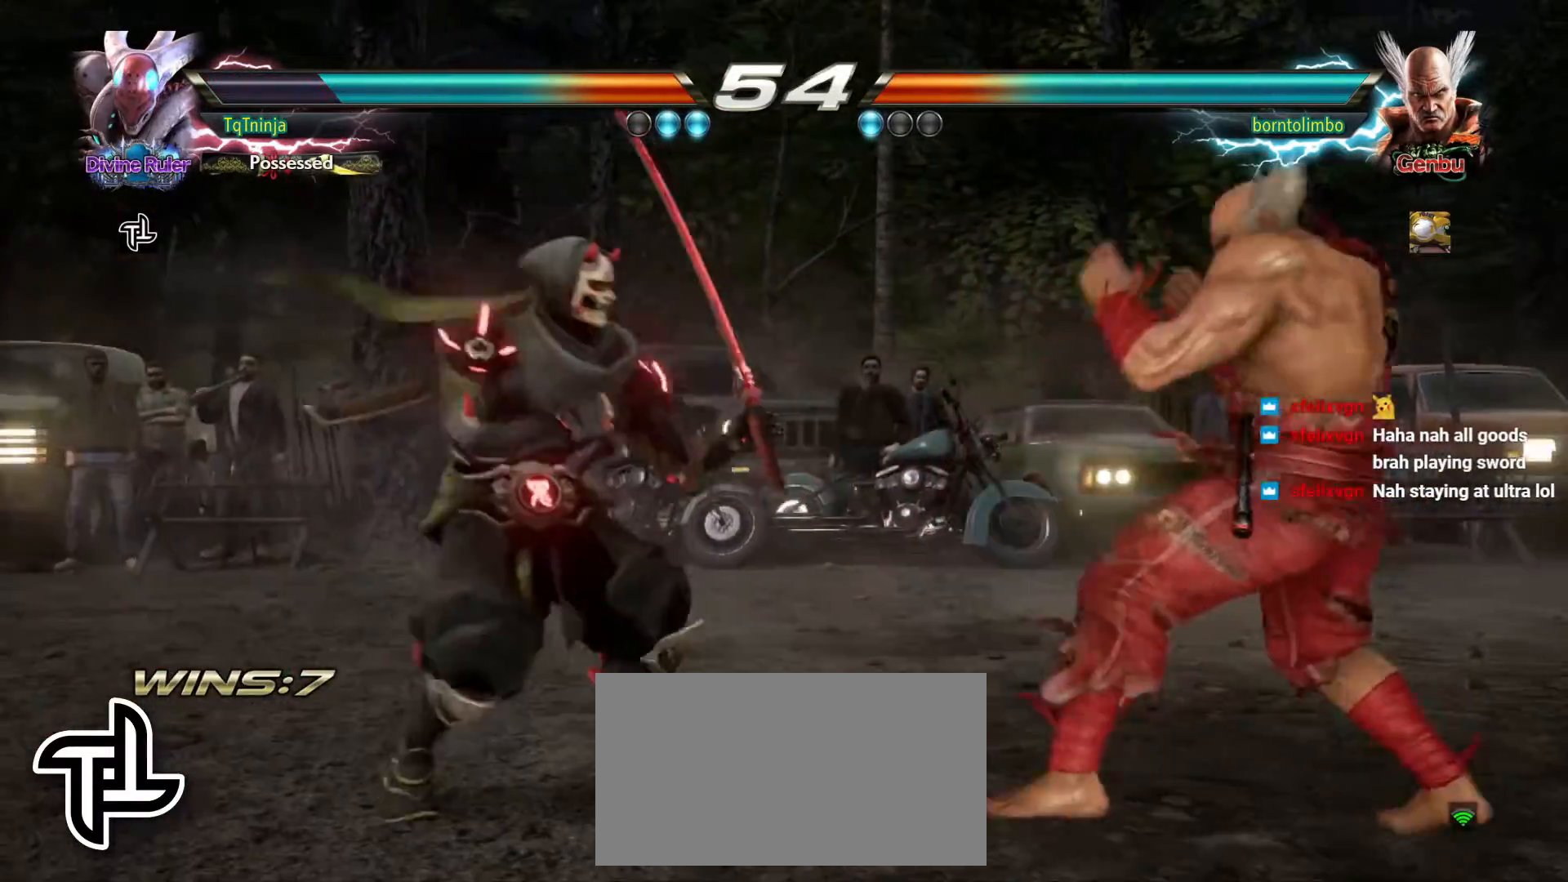
{"buttons": [], "left_stick": "center", "events": [[117, "TRIANGLE", "down"], [200, "TRIANGLE", "up"], [200, "left_stick", "center"], [300, "SQUARE", "down"], [383, "SQUARE", "up"]]}
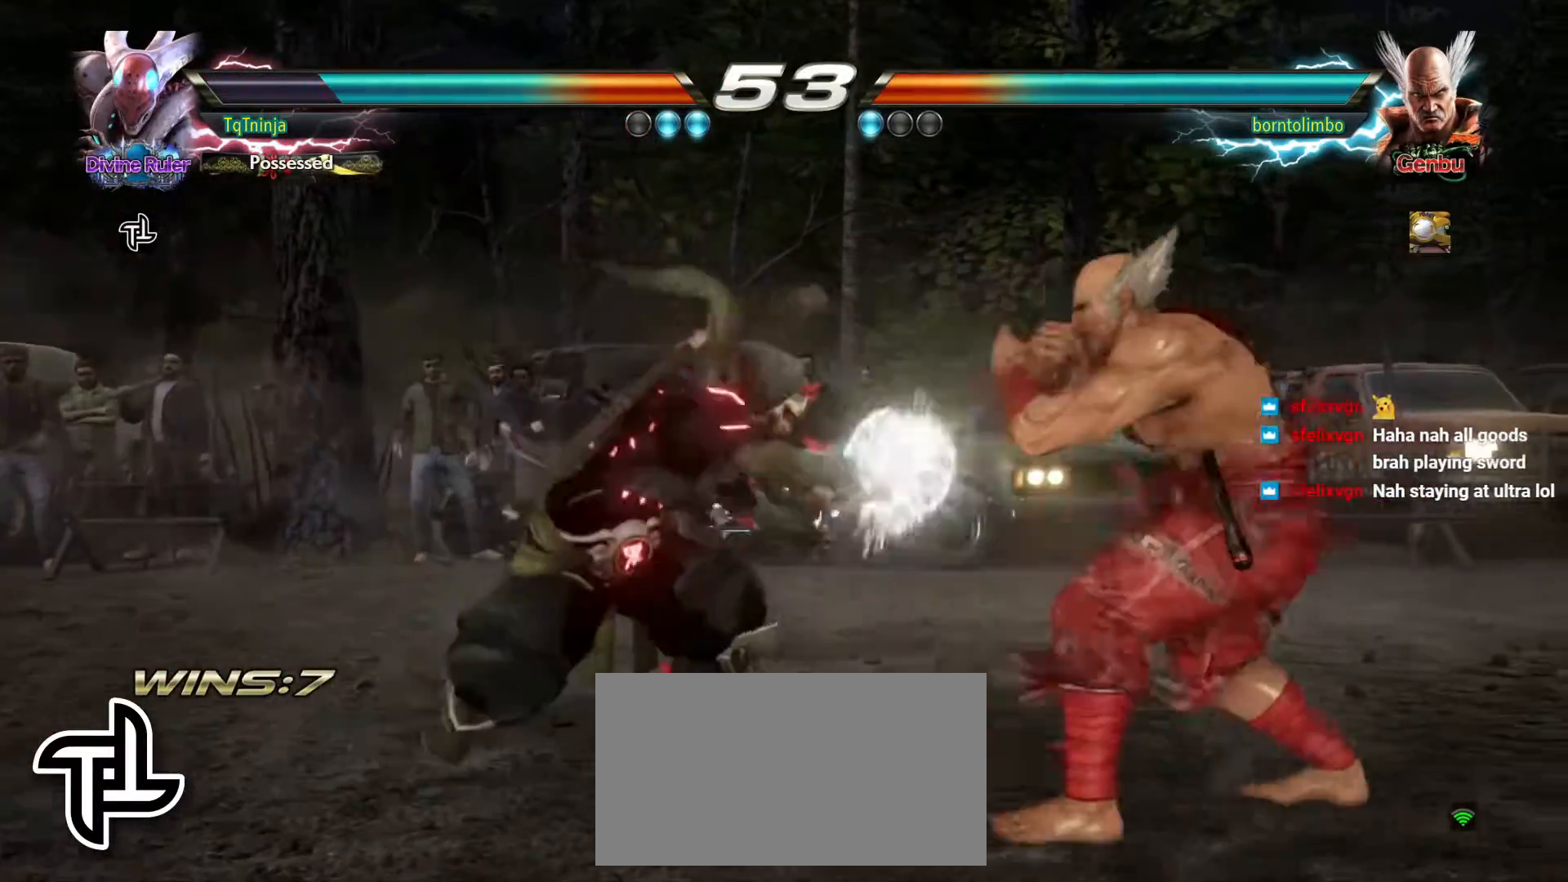
{"buttons": [], "left_stick": "center", "events": [[117, "SQUARE", "down"], [117, "TRIANGLE", "down"], [167, "SQUARE", "up"], [167, "TRIANGLE", "up"]]}
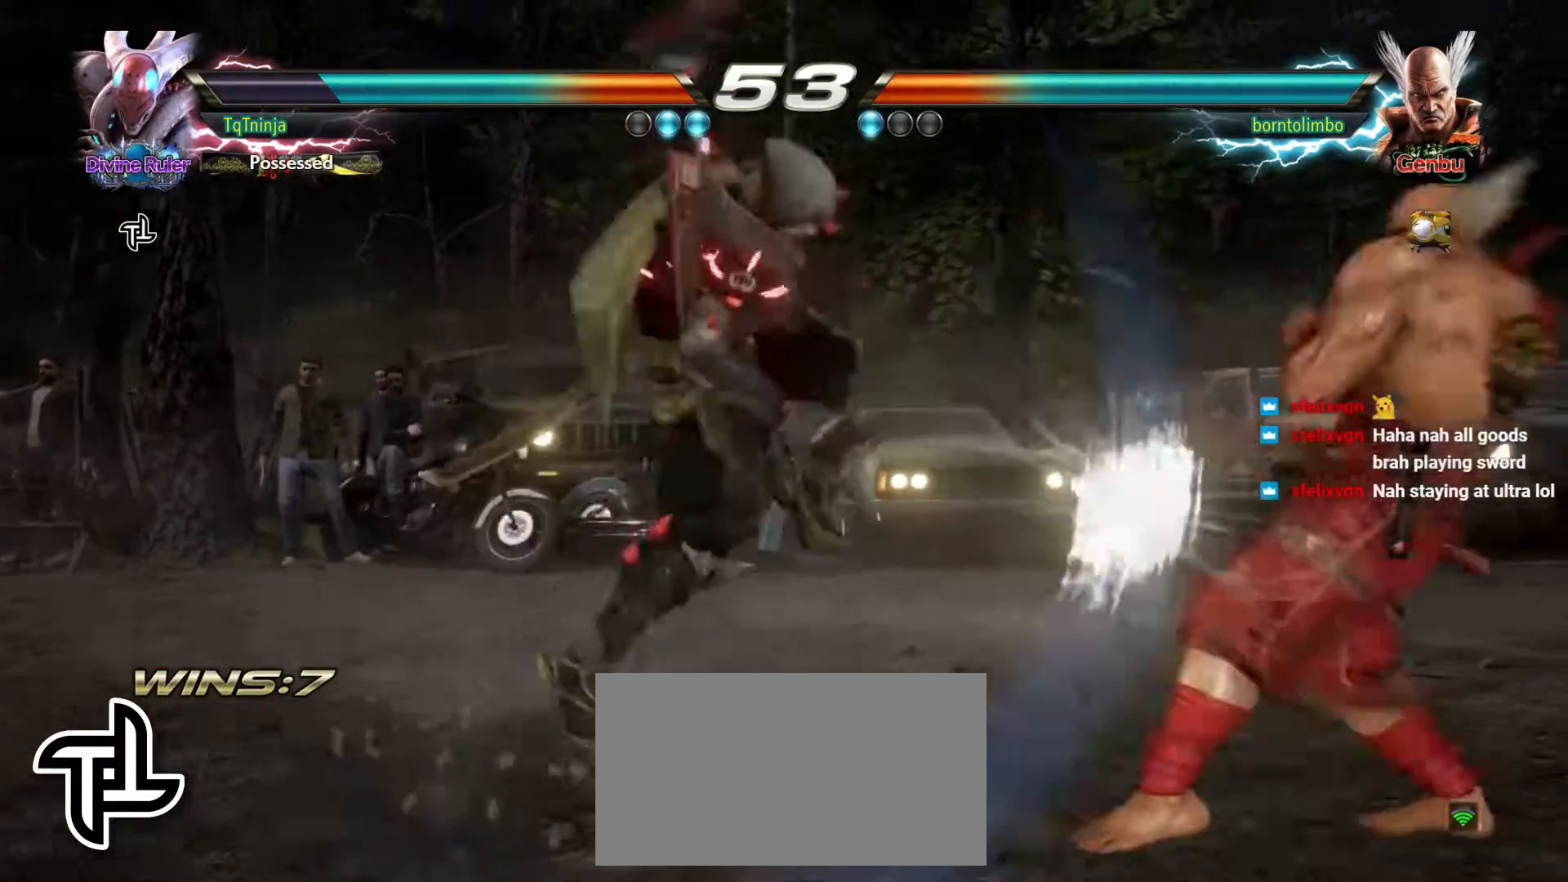
{"buttons": [], "left_stick": "right", "events": [[167, "left_stick", "right"], [250, "TRIANGLE", "down"], [300, "TRIANGLE", "up"], [383, "TRIANGLE", "down"], [450, "TRIANGLE", "up"]]}
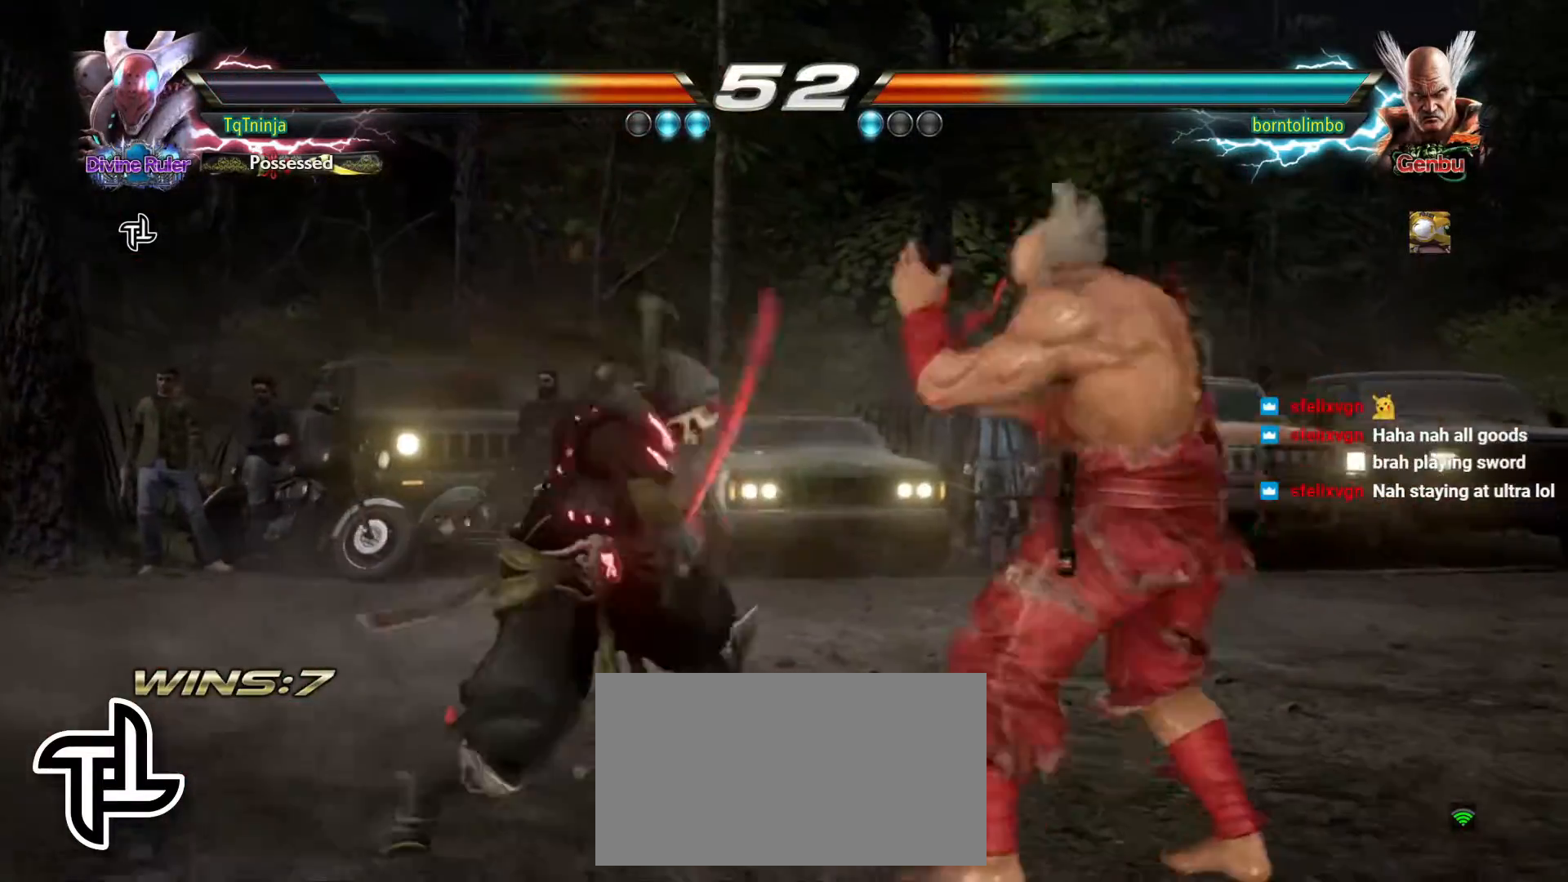
{"buttons": [], "left_stick": "left", "events": [[17, "TRIANGLE", "down"], [67, "TRIANGLE", "up"], [217, "left_stick", "center"], [267, "left_stick", "left"]]}
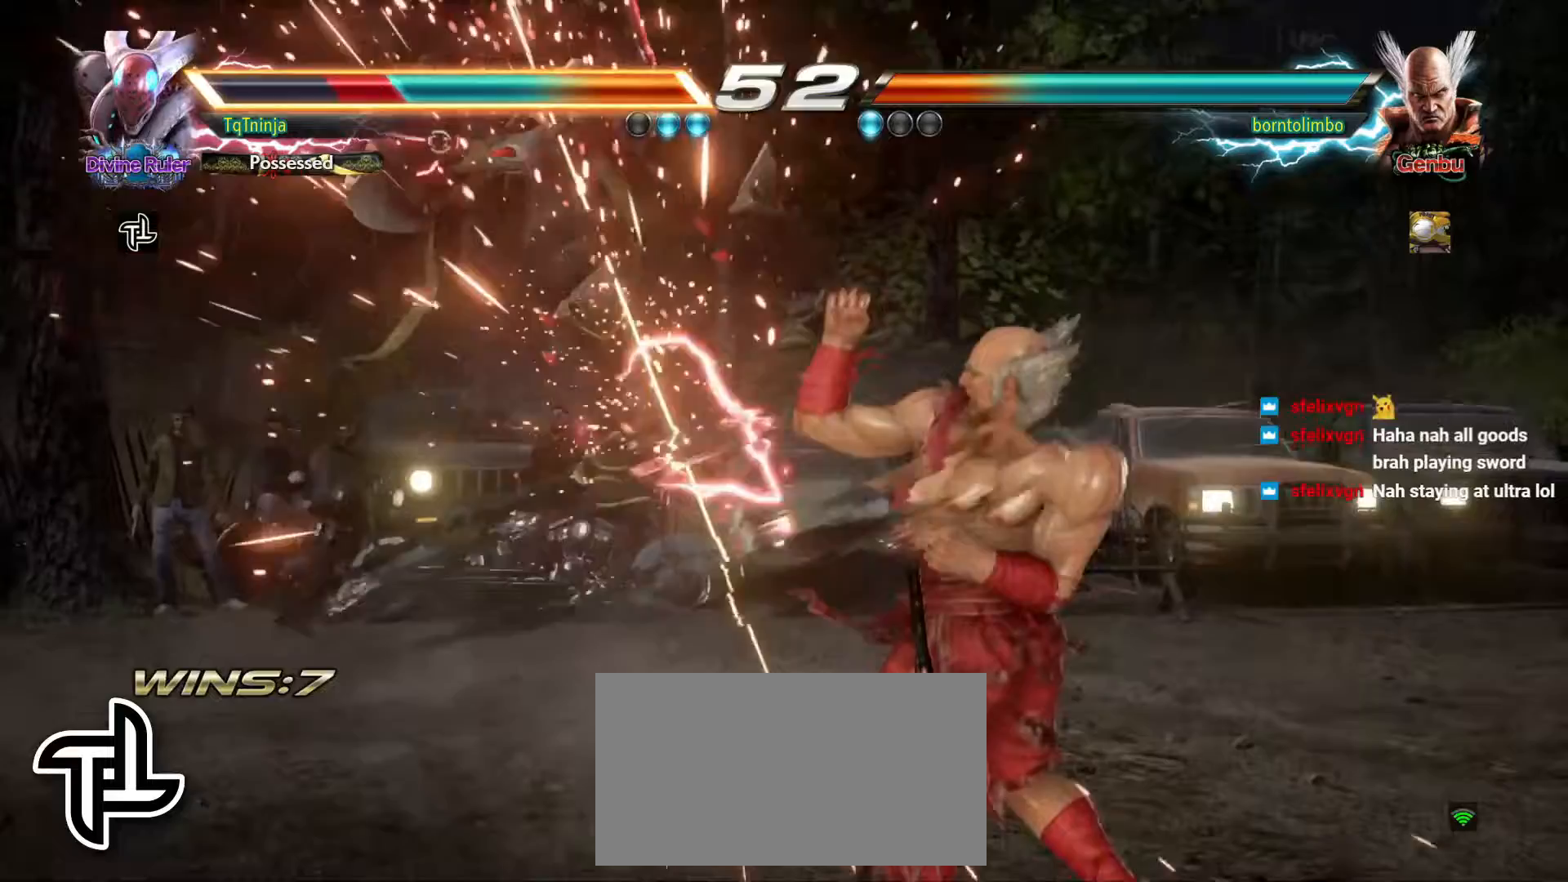
{"buttons": [], "left_stick": "center", "events": [[217, "left_stick", "center"]]}
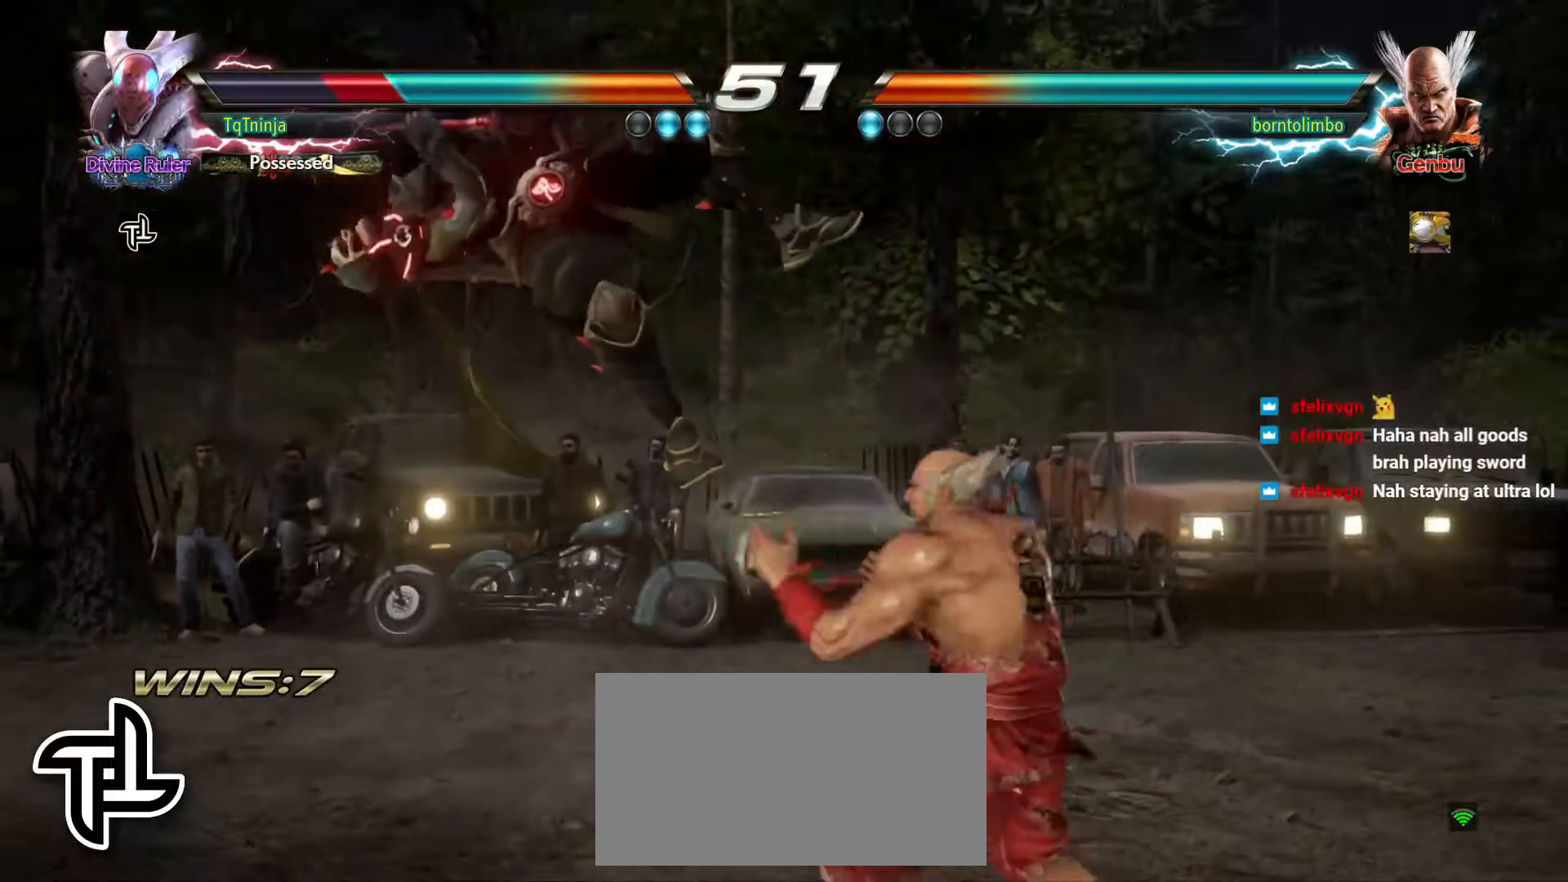
{"buttons": [], "left_stick": "center", "events": []}
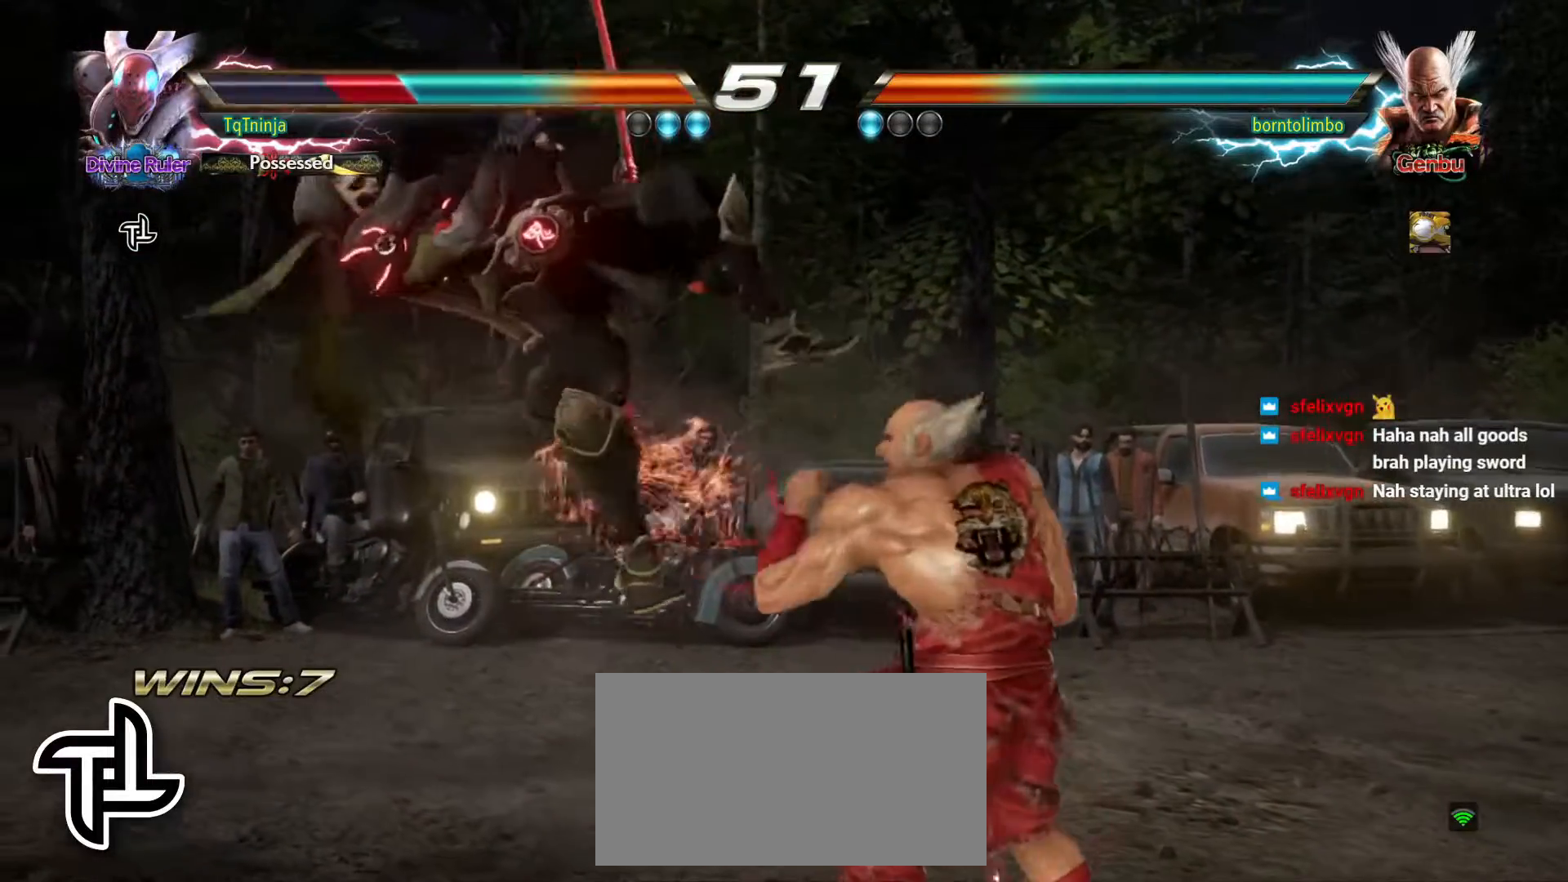
{"buttons": [], "left_stick": "center", "events": []}
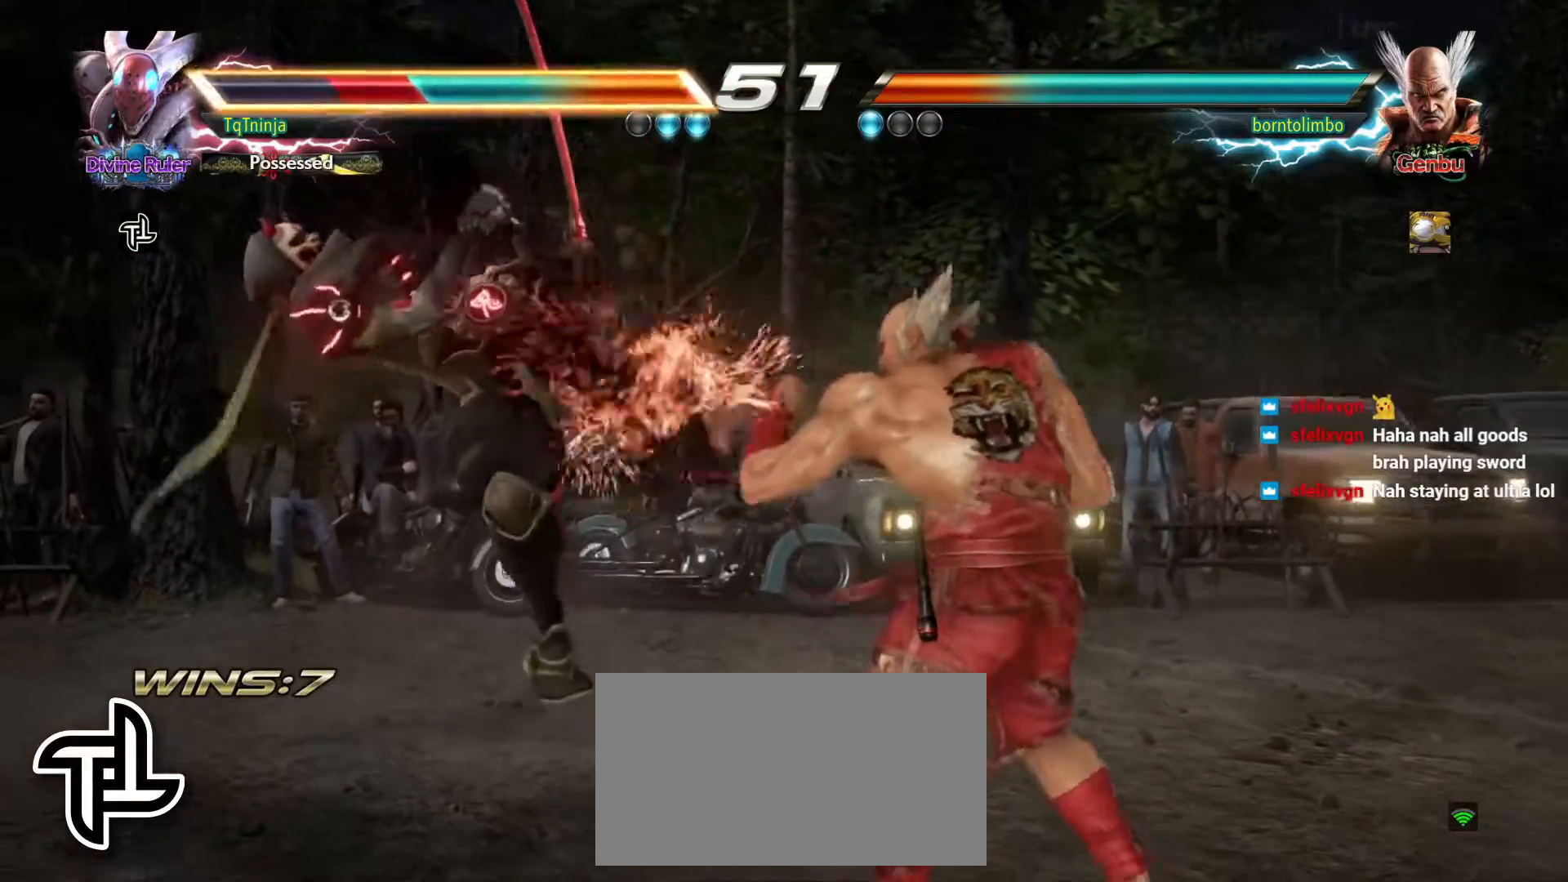
{"buttons": ["TRIANGLE"], "left_stick": "up", "events": [[367, "TRIANGLE", "down"], [383, "left_stick", "up"], [417, "TRIANGLE", "up"], [500, "TRIANGLE", "down"]]}
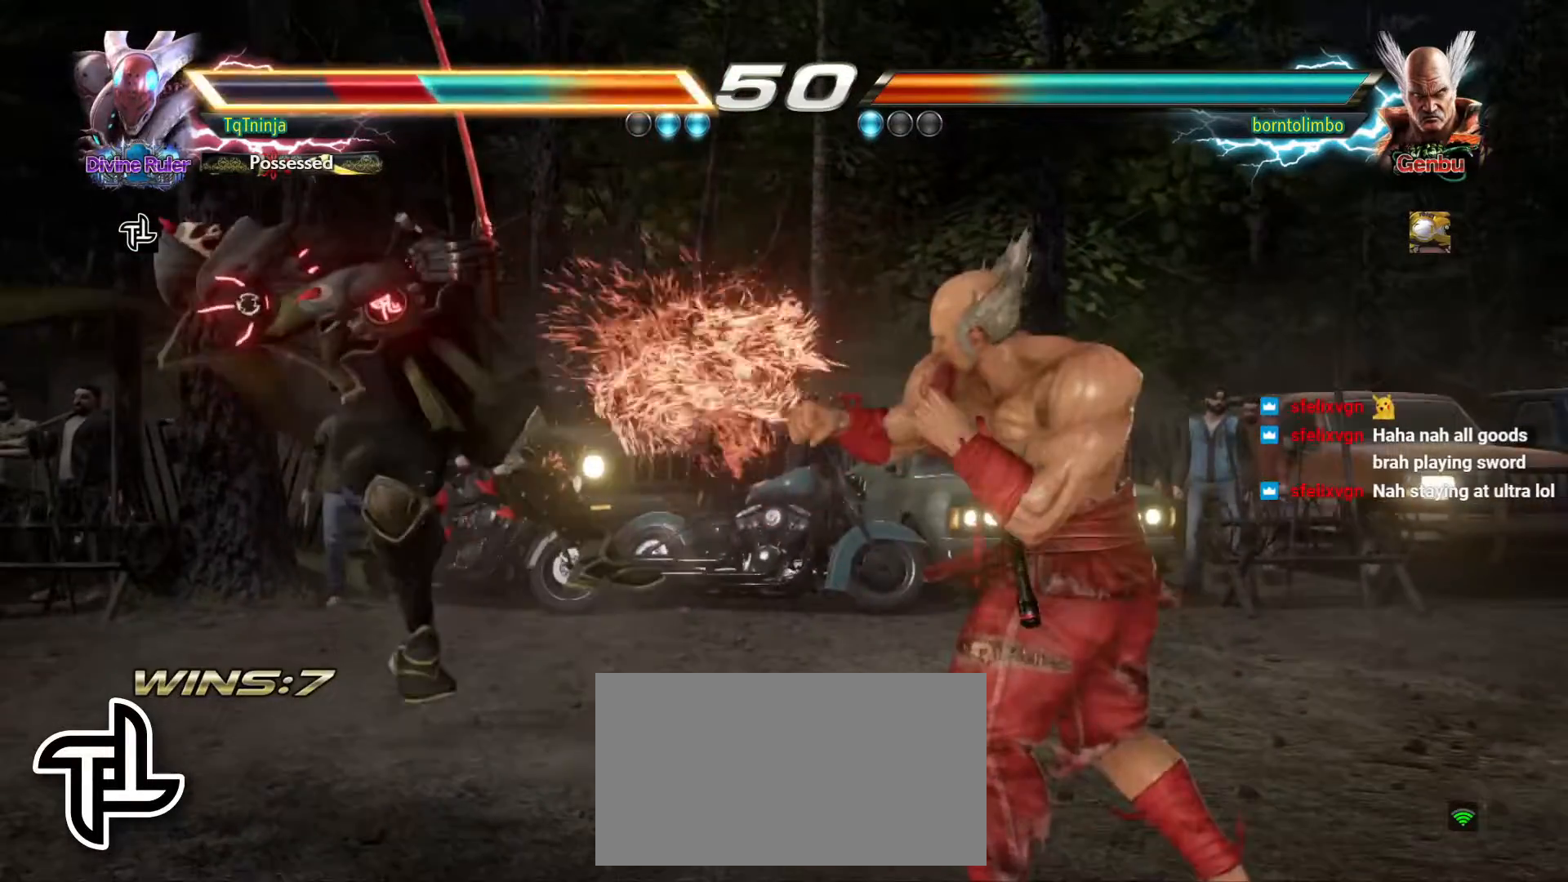
{"buttons": [], "left_stick": "center", "events": [[83, "TRIANGLE", "up"], [100, "SQUARE", "down"], [133, "SQUARE", "up"], [183, "TRIANGLE", "down"], [217, "TRIANGLE", "up"], [267, "SQUARE", "down"], [267, "left_stick", "center"], [283, "SQUARE", "up"]]}
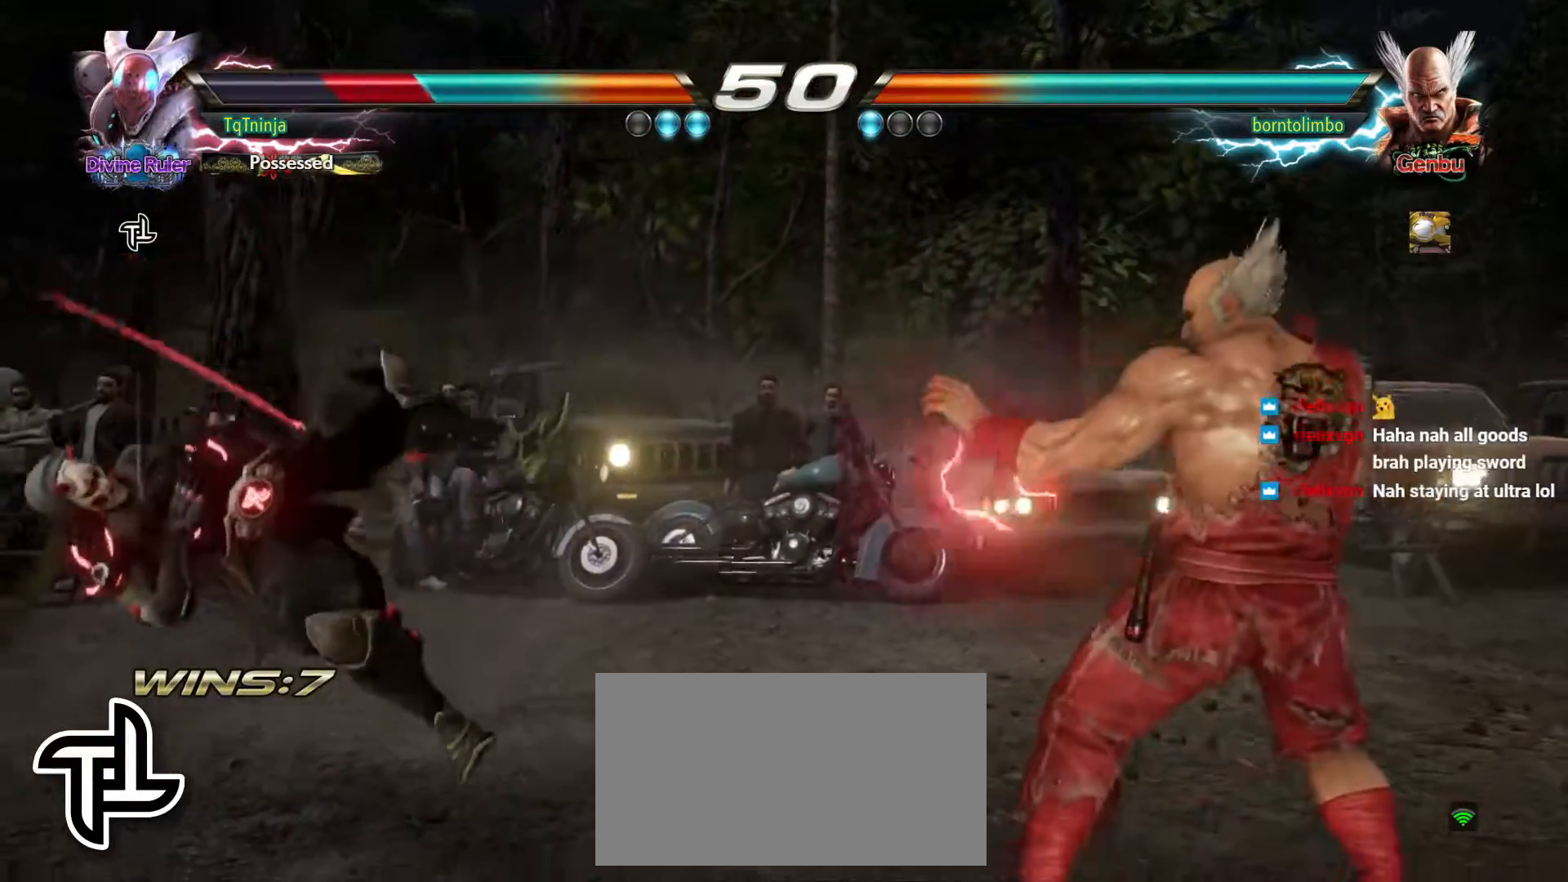
{"buttons": ["CROSS", "CIRCLE"], "left_stick": "center", "events": [[433, "CIRCLE", "down"], [433, "CROSS", "down"]]}
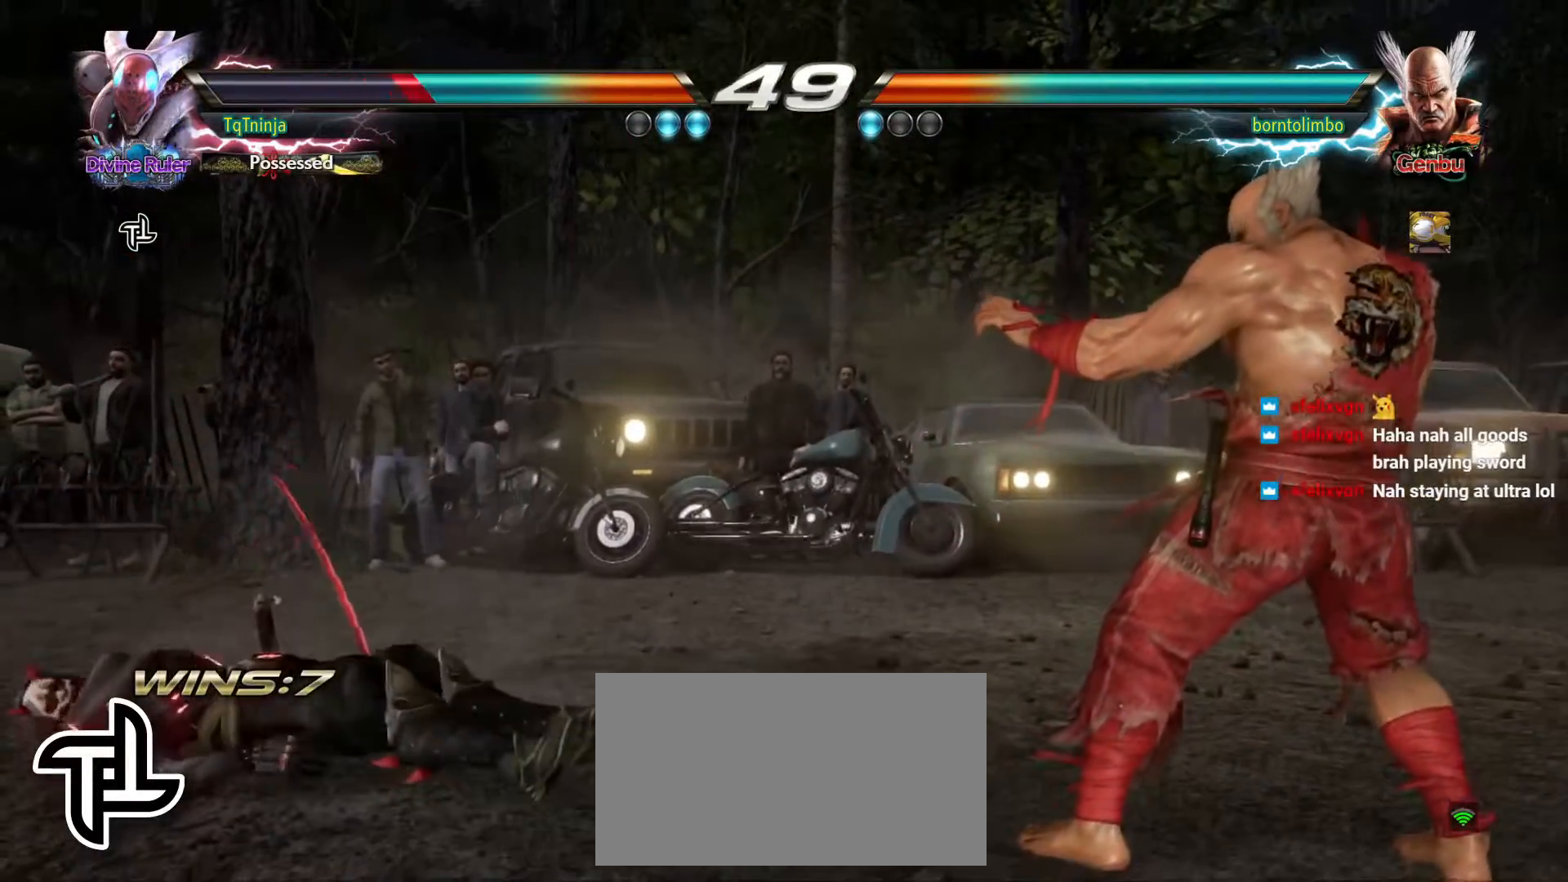
{"buttons": [], "left_stick": "center", "events": [[100, "CIRCLE", "up"], [100, "CROSS", "up"]]}
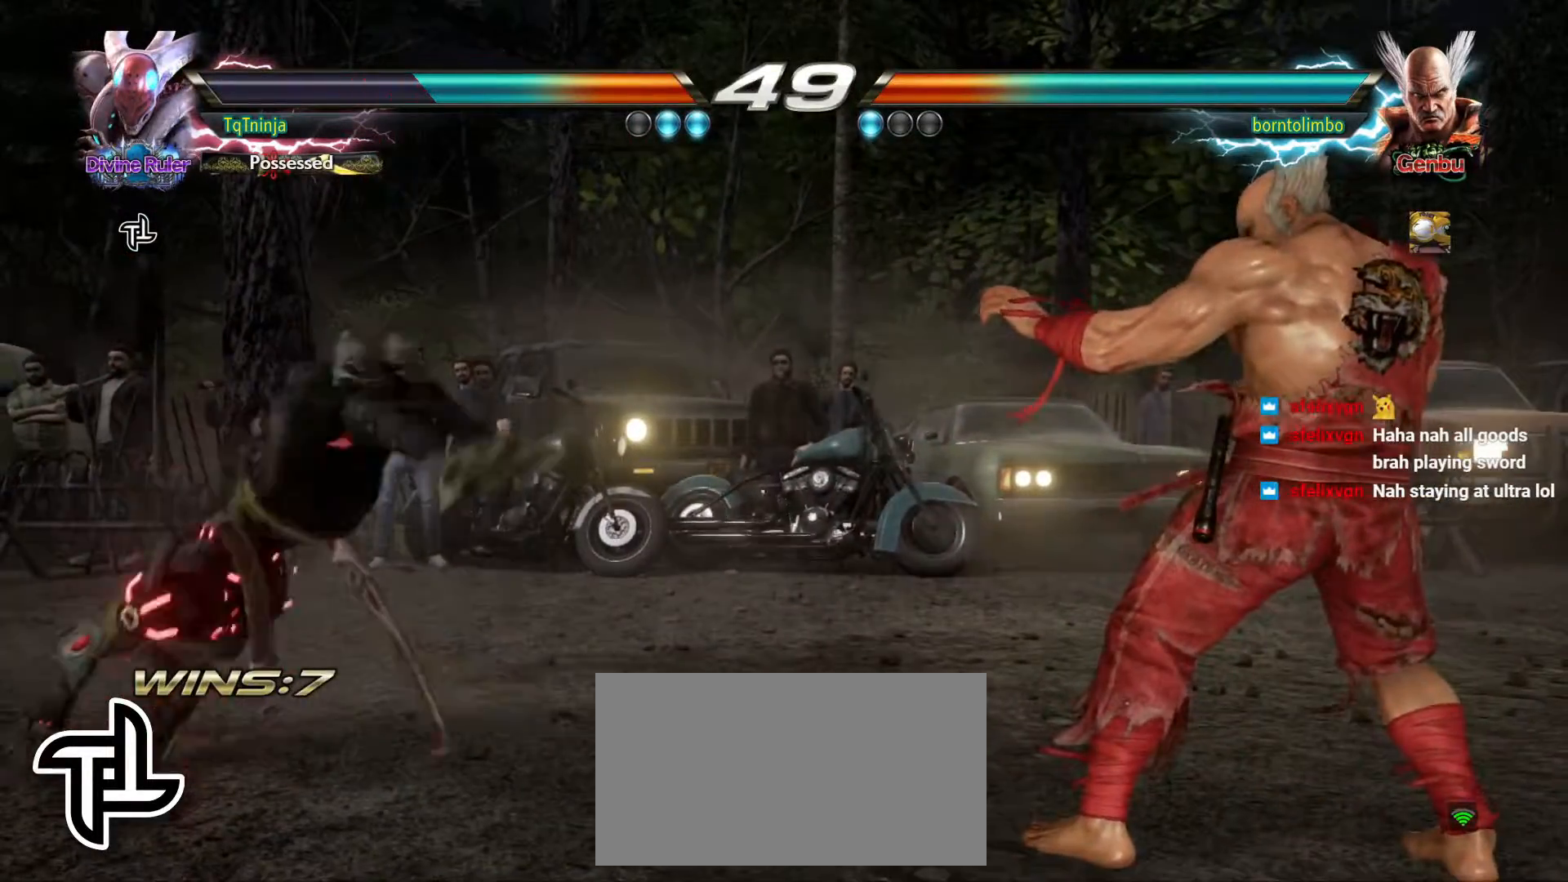
{"buttons": [], "left_stick": "center", "events": []}
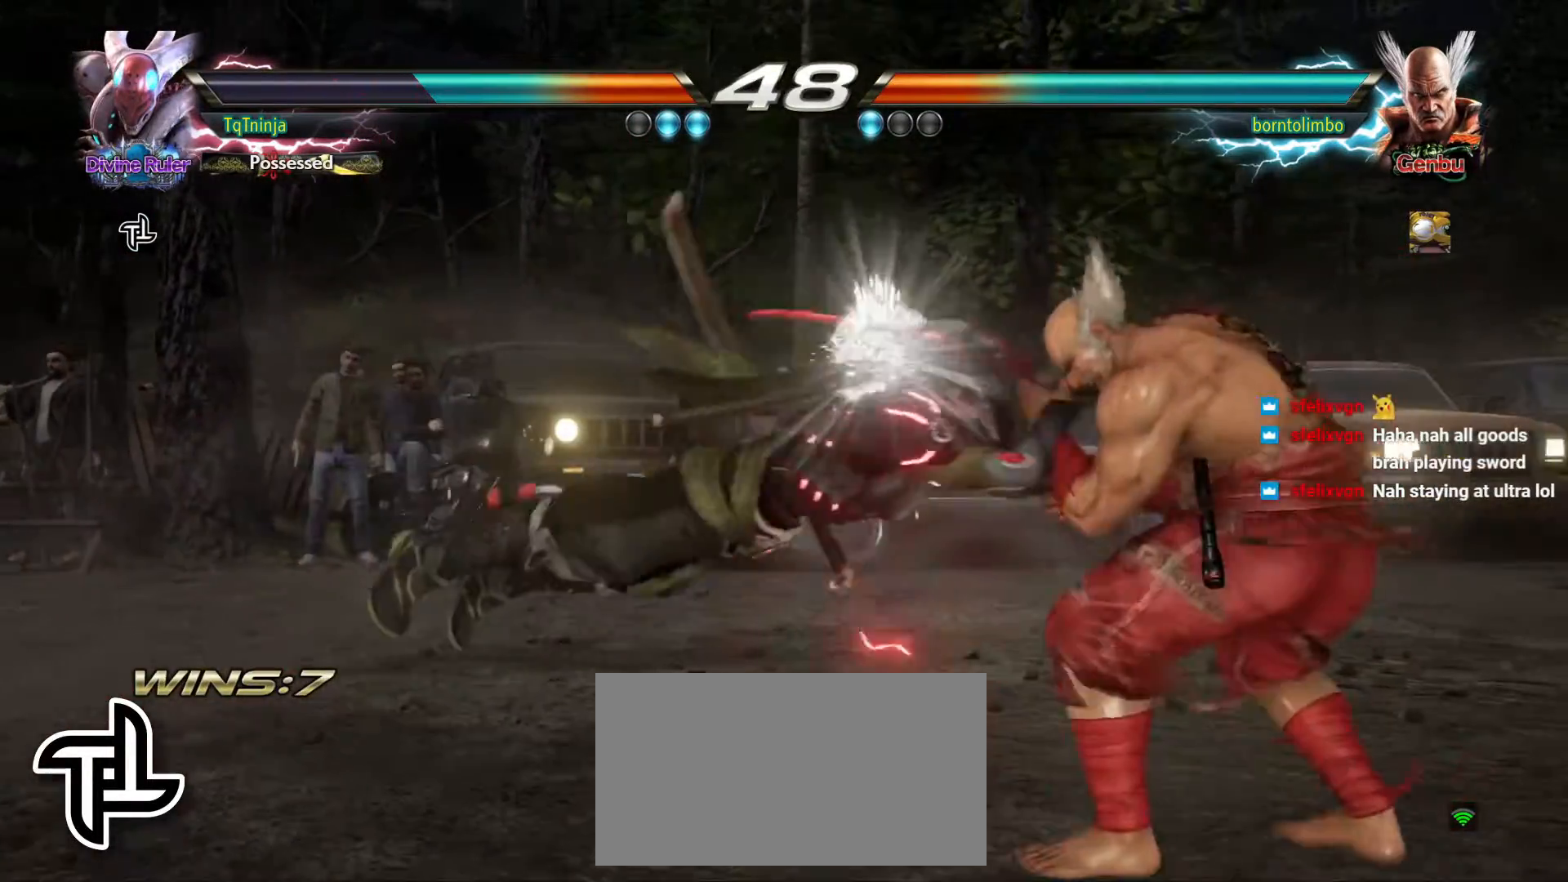
{"buttons": [], "left_stick": "center", "events": []}
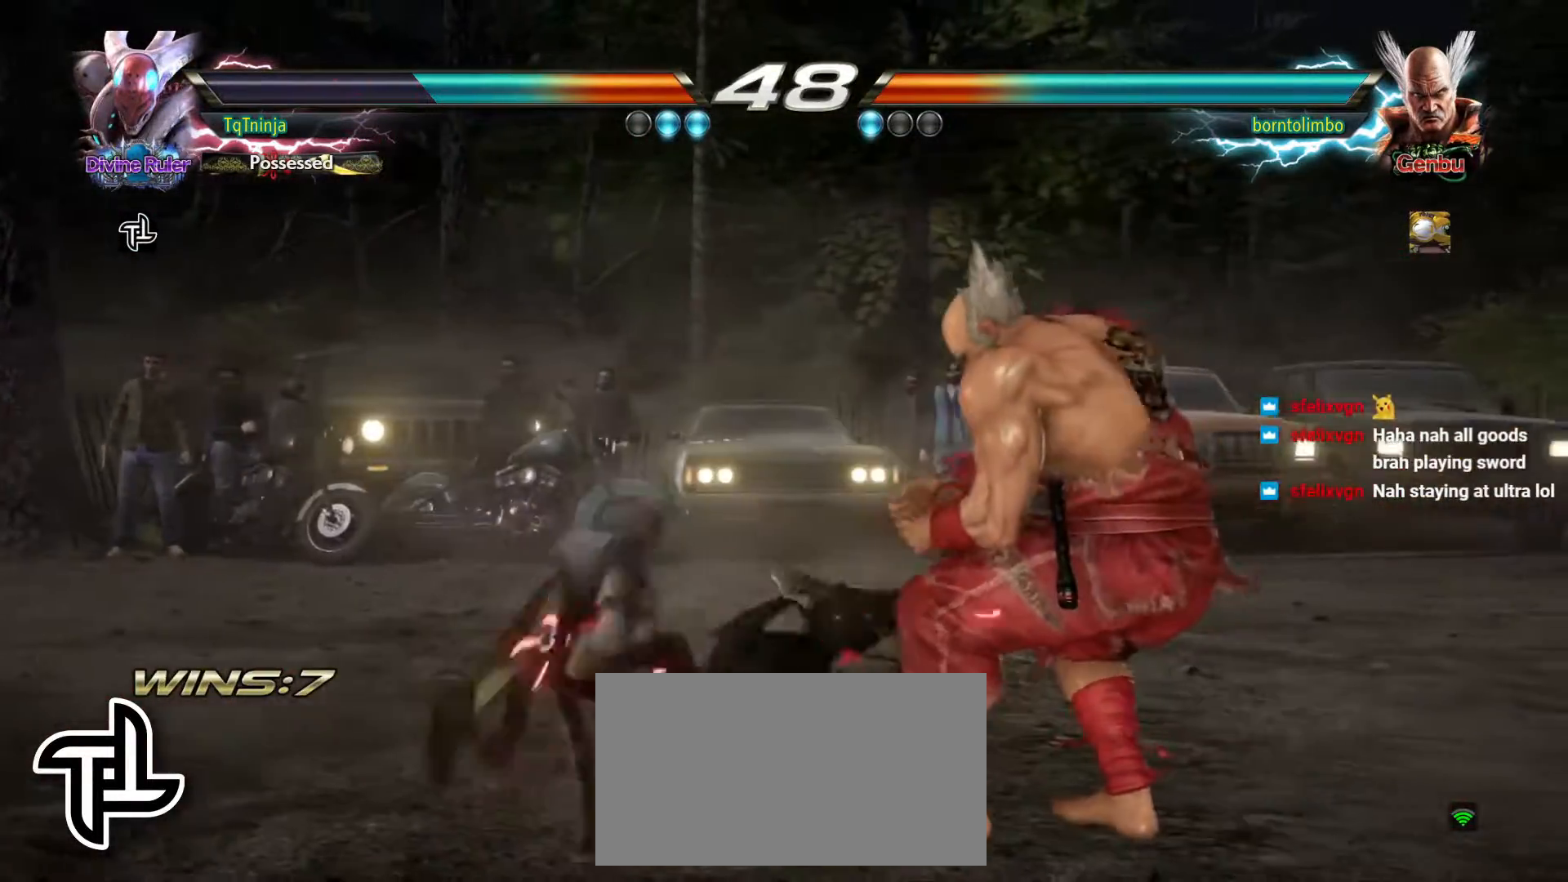
{"buttons": [], "left_stick": "center", "events": [[217, "SQUARE", "down"], [283, "SQUARE", "up"]]}
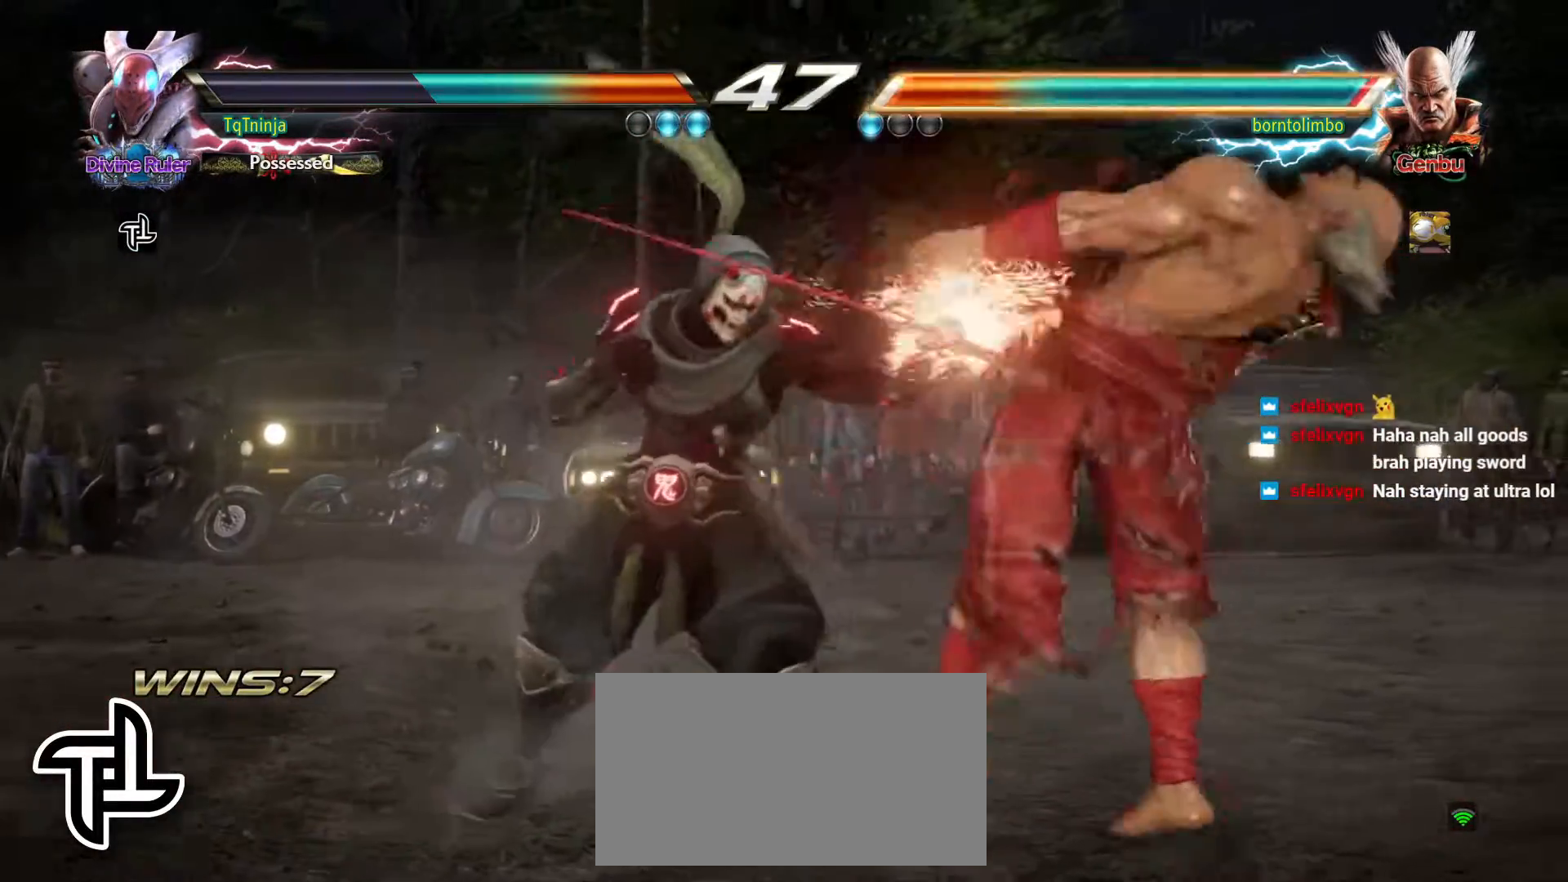
{"buttons": [], "left_stick": "center", "events": [[167, "left_stick", "right"], [217, "CROSS", "down"], [283, "CROSS", "up"], [333, "left_stick", "center"]]}
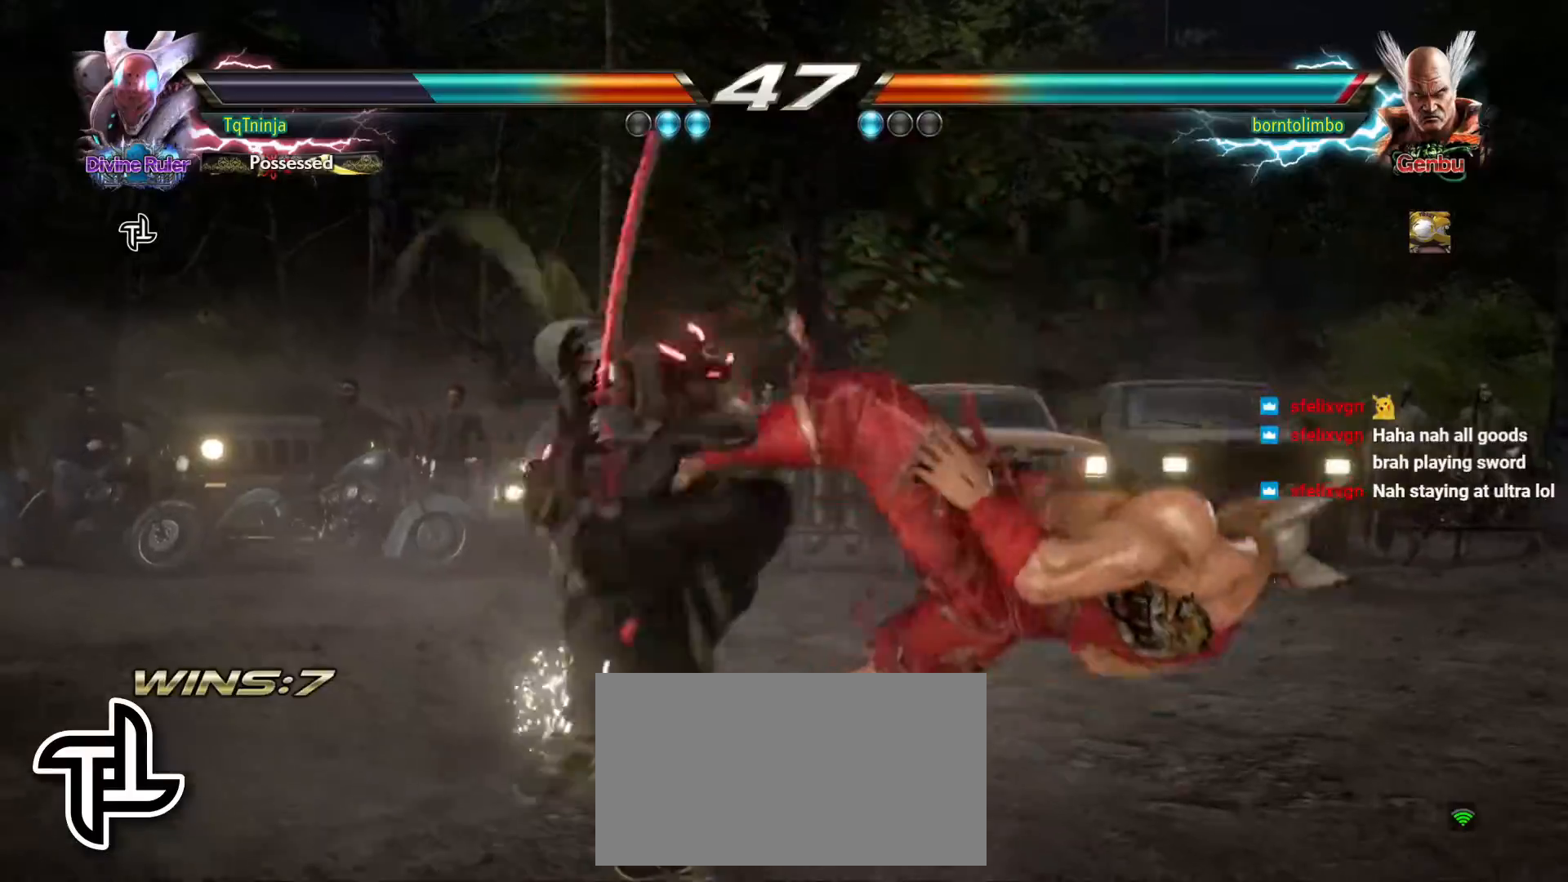
{"buttons": [], "left_stick": "center", "events": []}
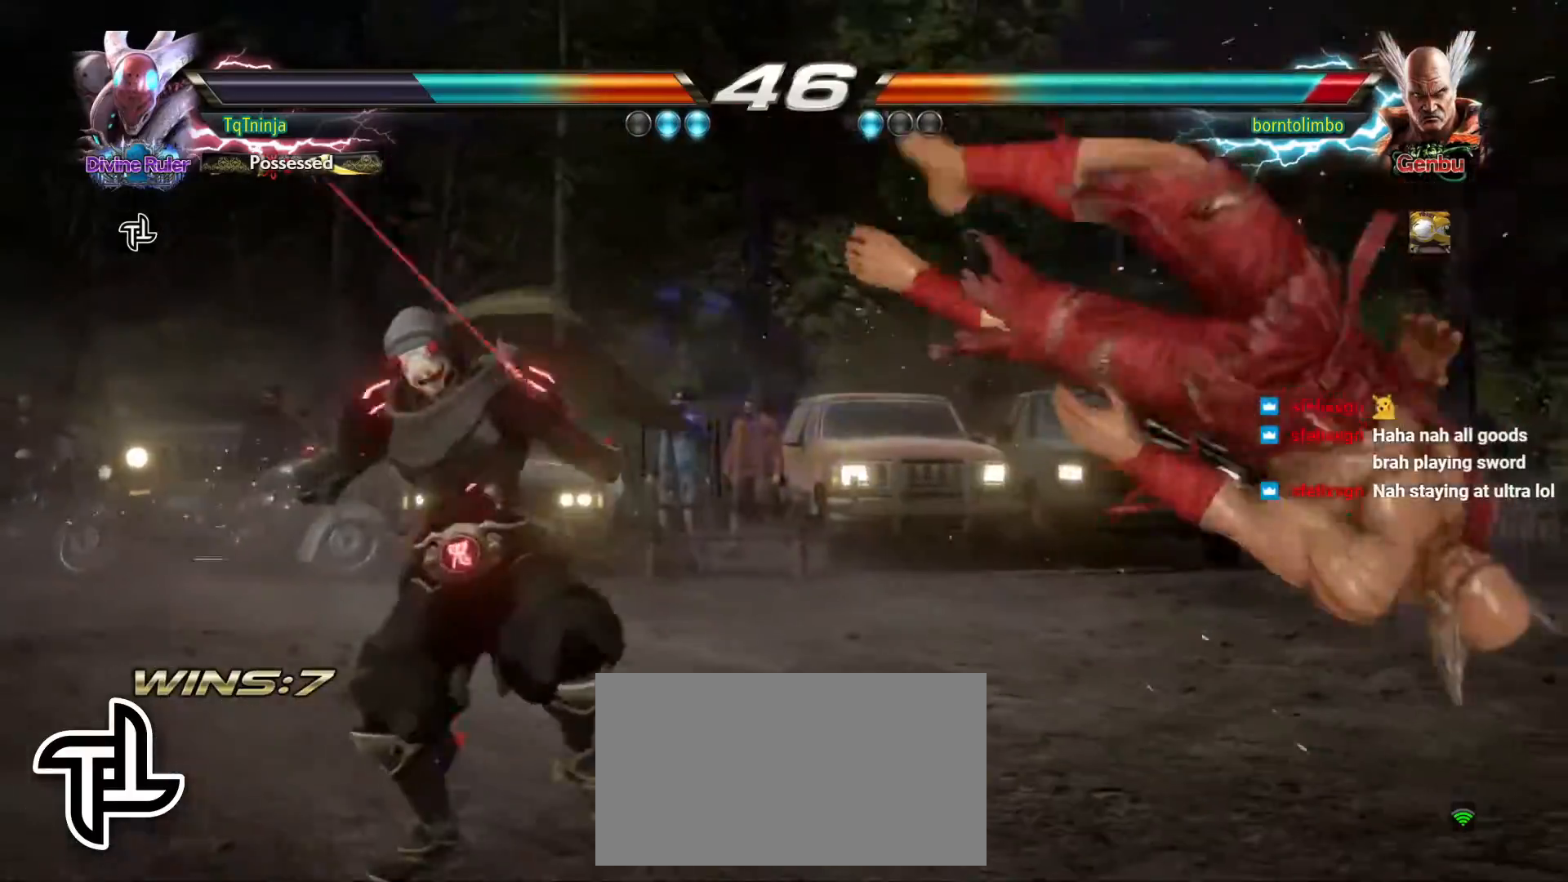
{"buttons": [], "left_stick": "center", "events": [[33, "left_stick", "right"], [117, "left_stick", "center"], [167, "left_stick", "right"], [250, "left_stick", "center"], [350, "left_stick", "down-right"], [400, "SQUARE", "down"], [450, "SQUARE", "up"], [483, "left_stick", "center"]]}
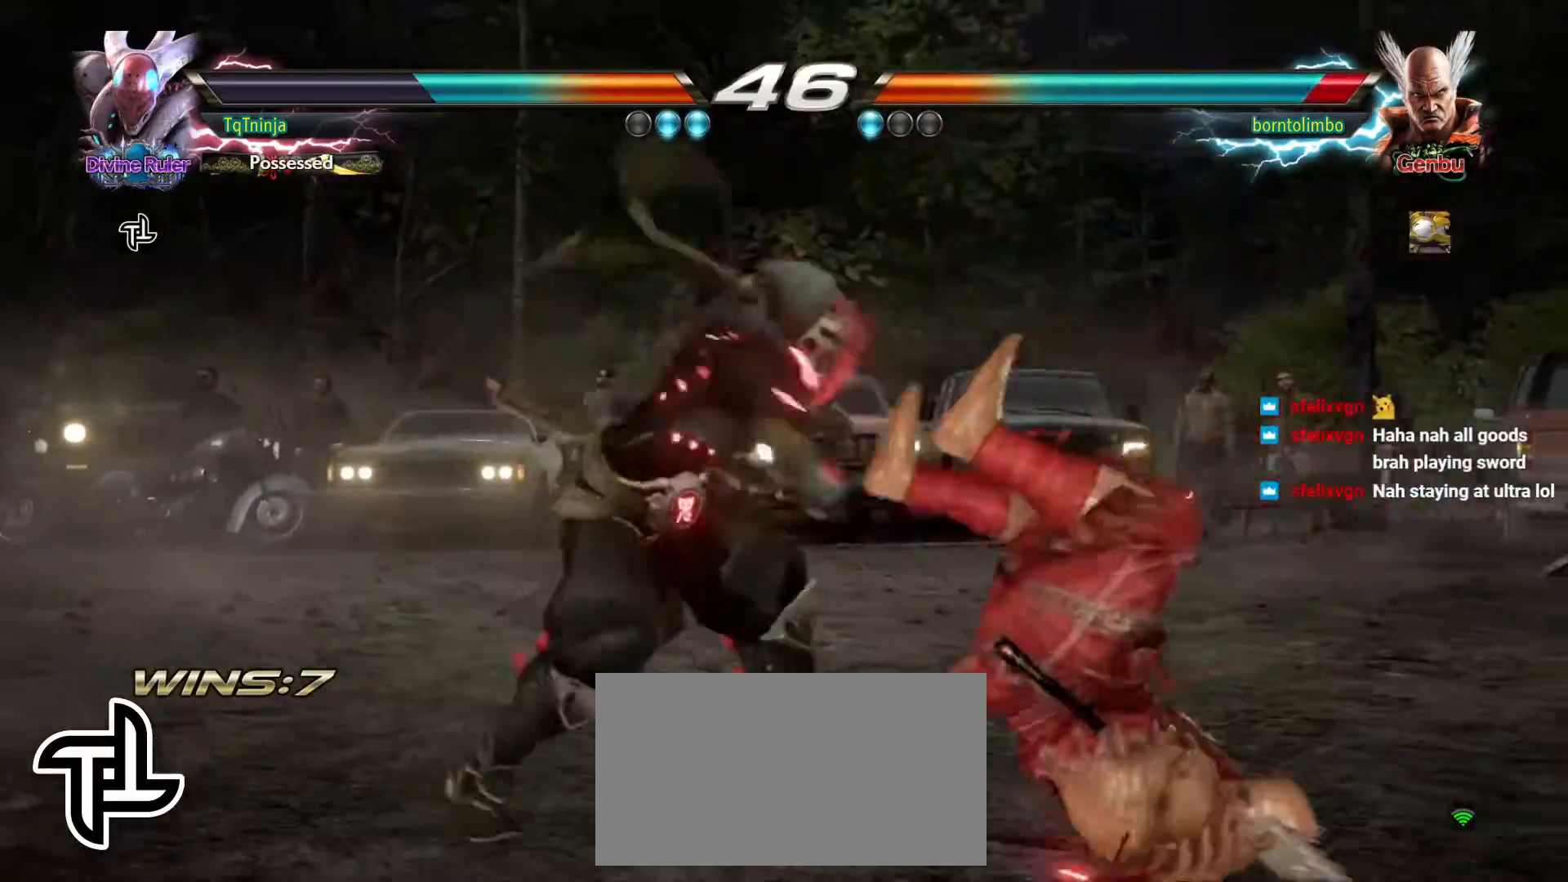
{"buttons": [], "left_stick": "left", "events": [[450, "left_stick", "left"]]}